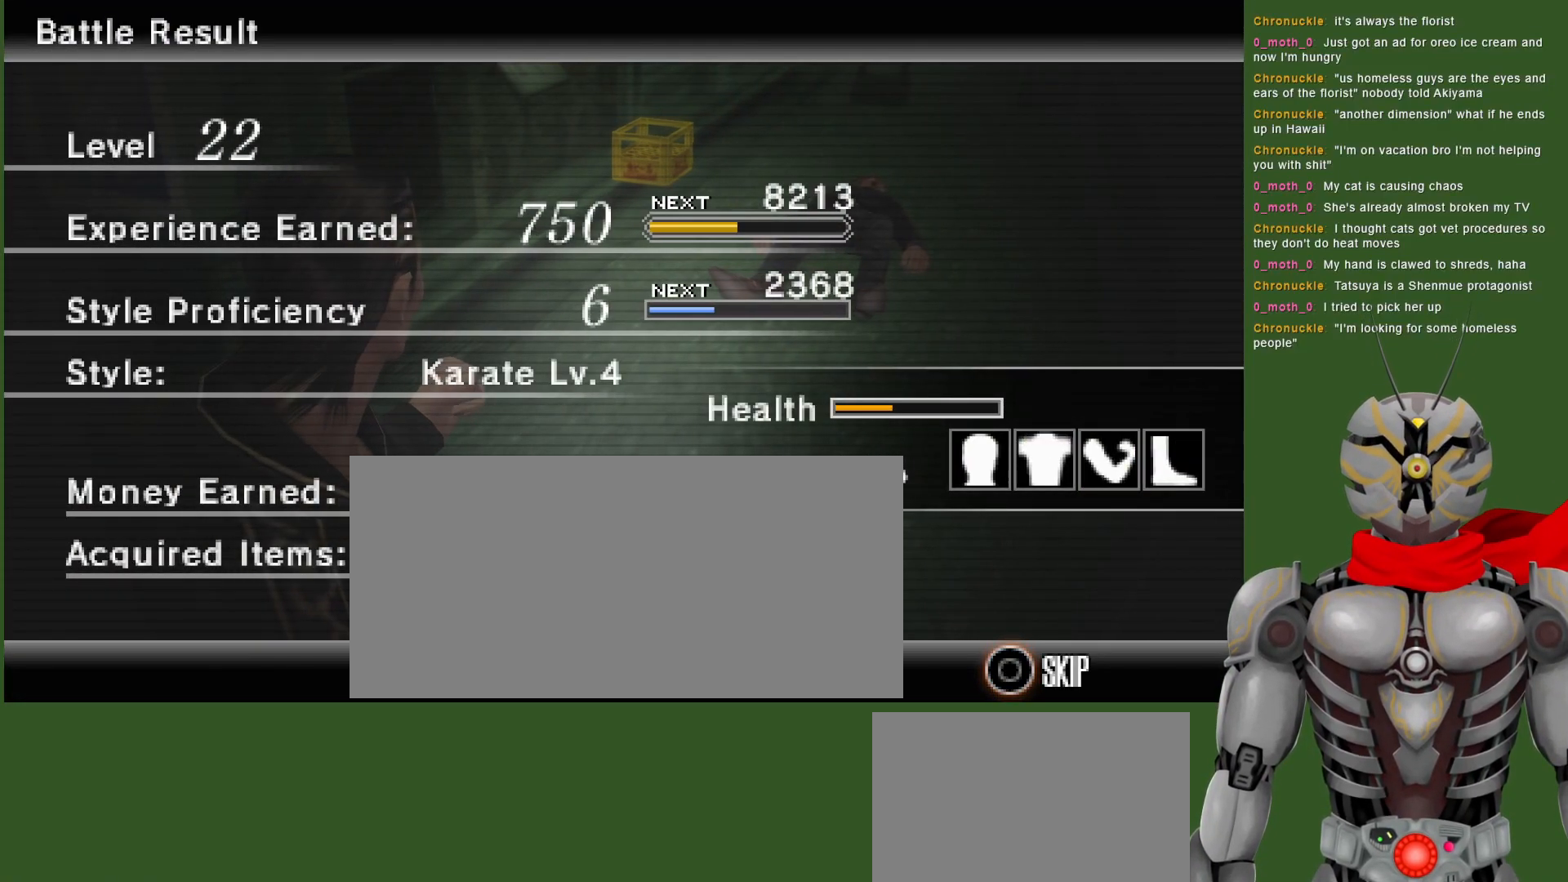
Gameplay with a controller (PlayStation layout); each line is a JSON object with the inputs held at the frame after it. "events" lists button and stick changes between this image and that frame as [ms after this image, input, new state], when the widget could be followed in between.
{"buttons": [], "left_stick": "center", "right_stick": "center", "events": [[100, "CIRCLE", "down"], [217, "CIRCLE", "up"]]}
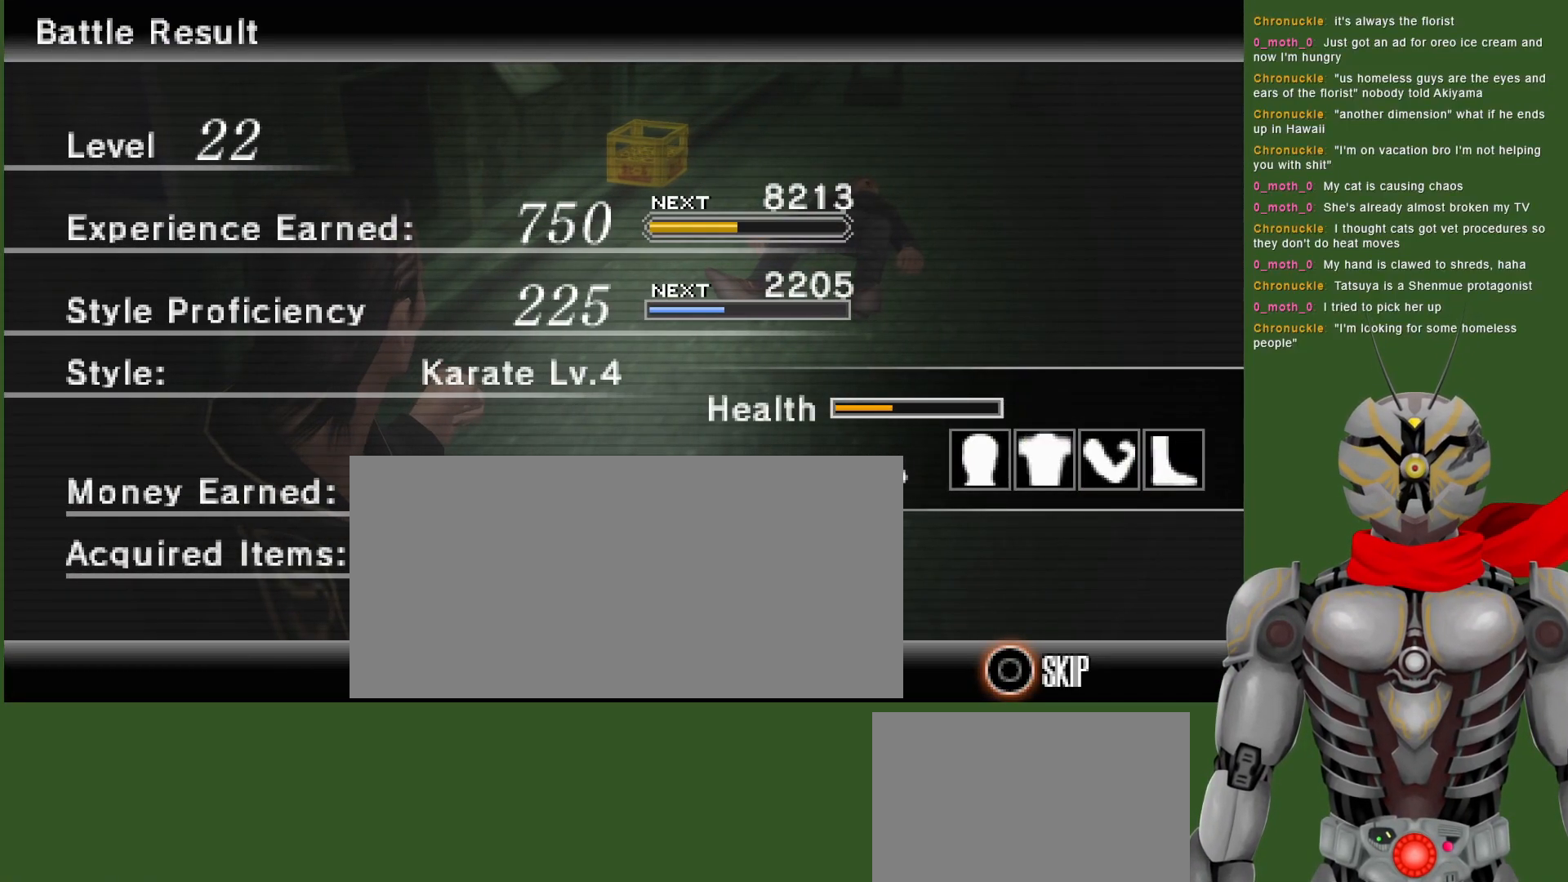
{"buttons": [], "left_stick": "center", "right_stick": "center", "events": [[83, "CIRCLE", "down"], [217, "CIRCLE", "up"]]}
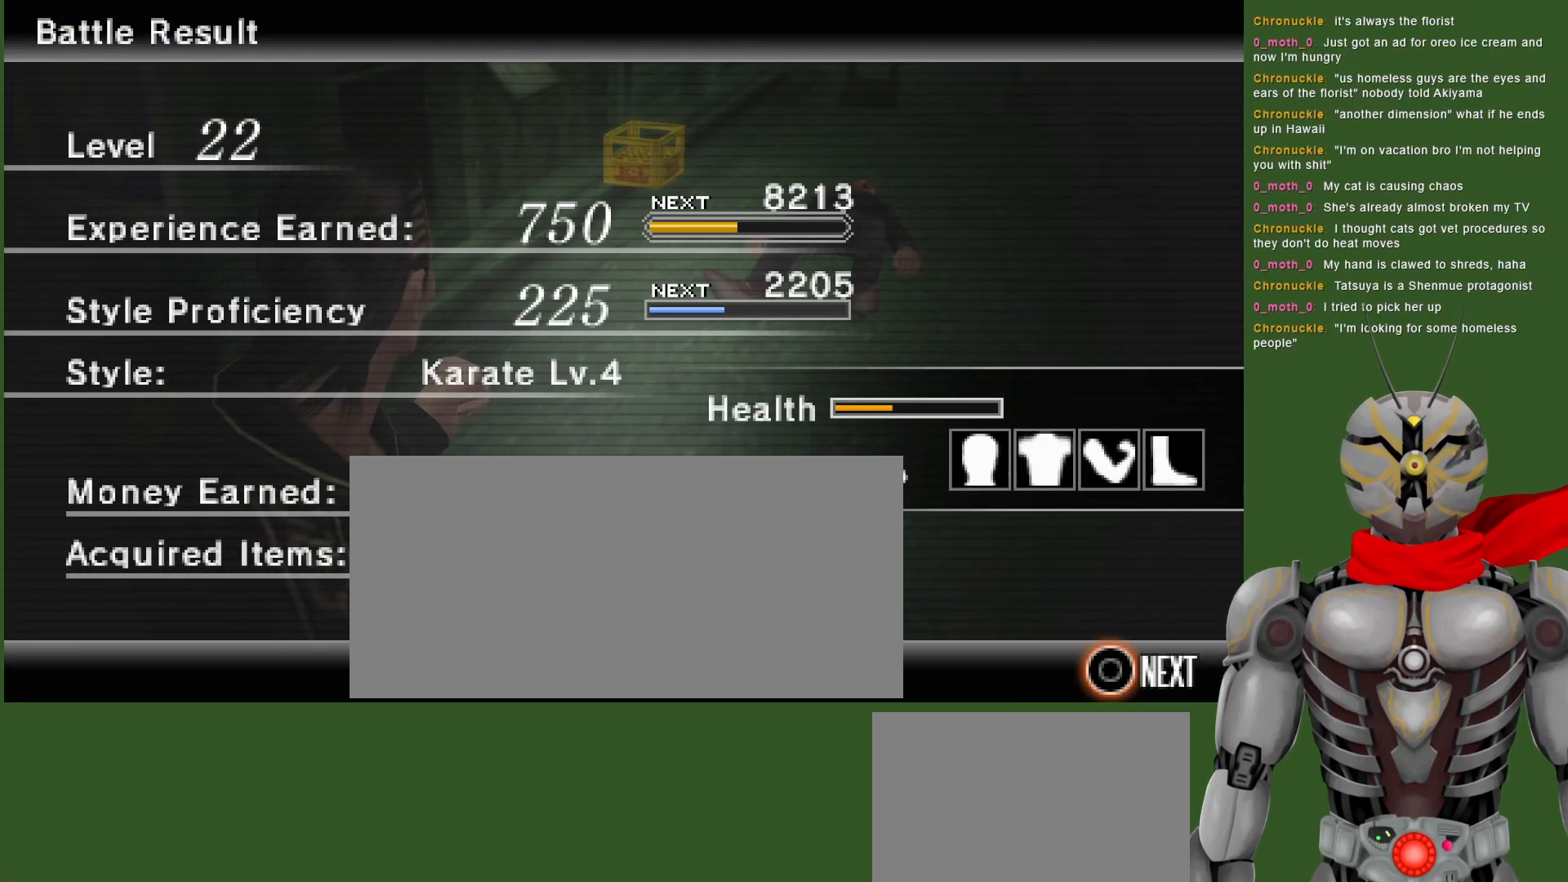
{"buttons": [], "left_stick": "center", "right_stick": "center", "events": []}
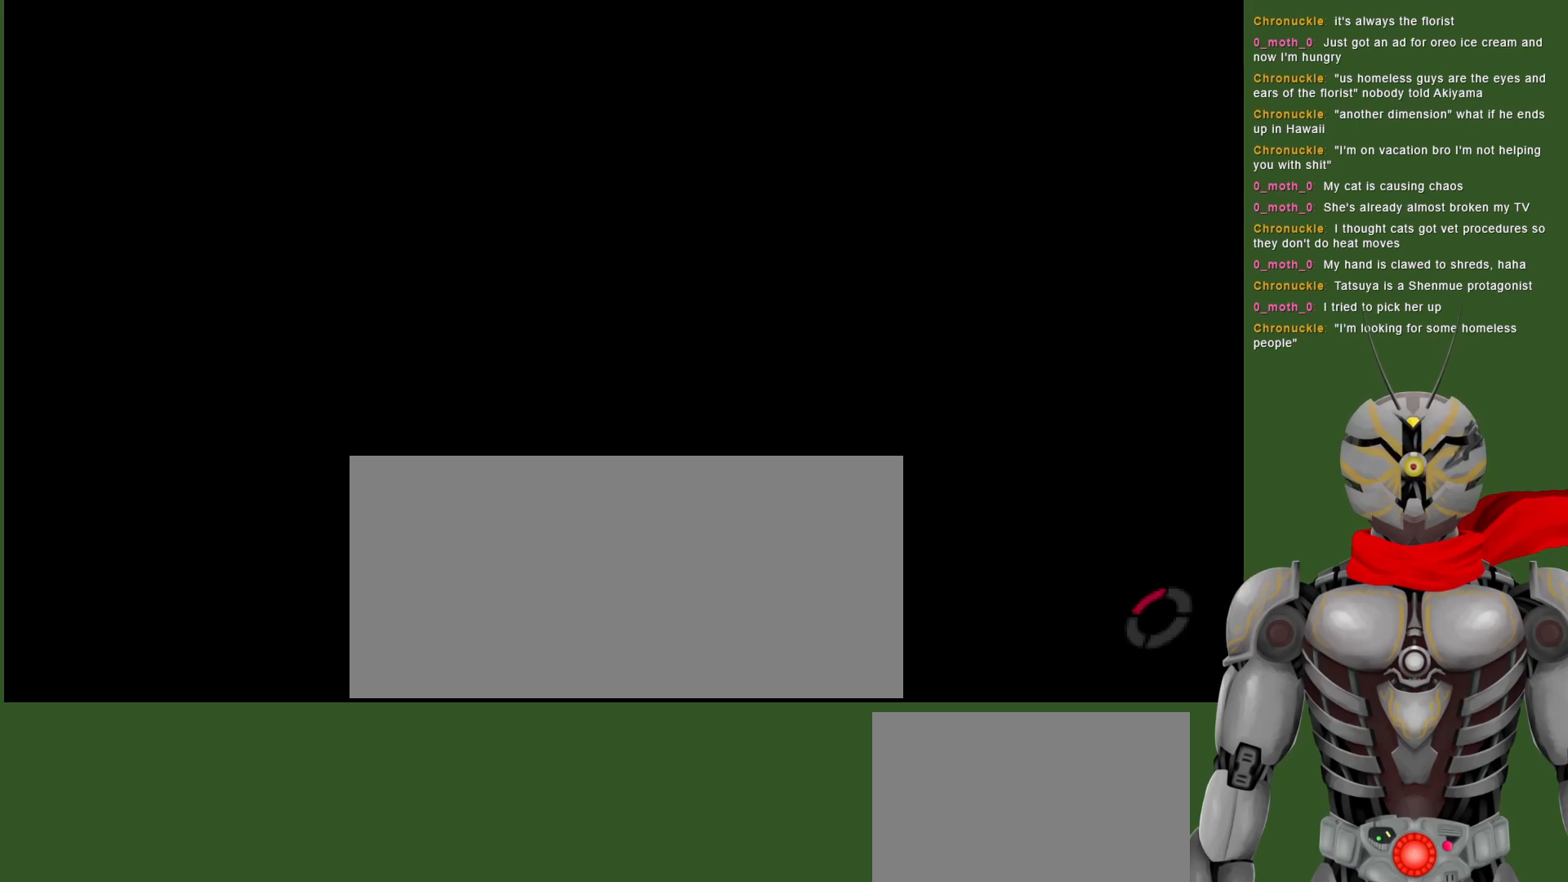
{"buttons": ["DPAD_RIGHT"], "left_stick": "center", "right_stick": "center", "events": [[50, "DPAD_RIGHT", "down"]]}
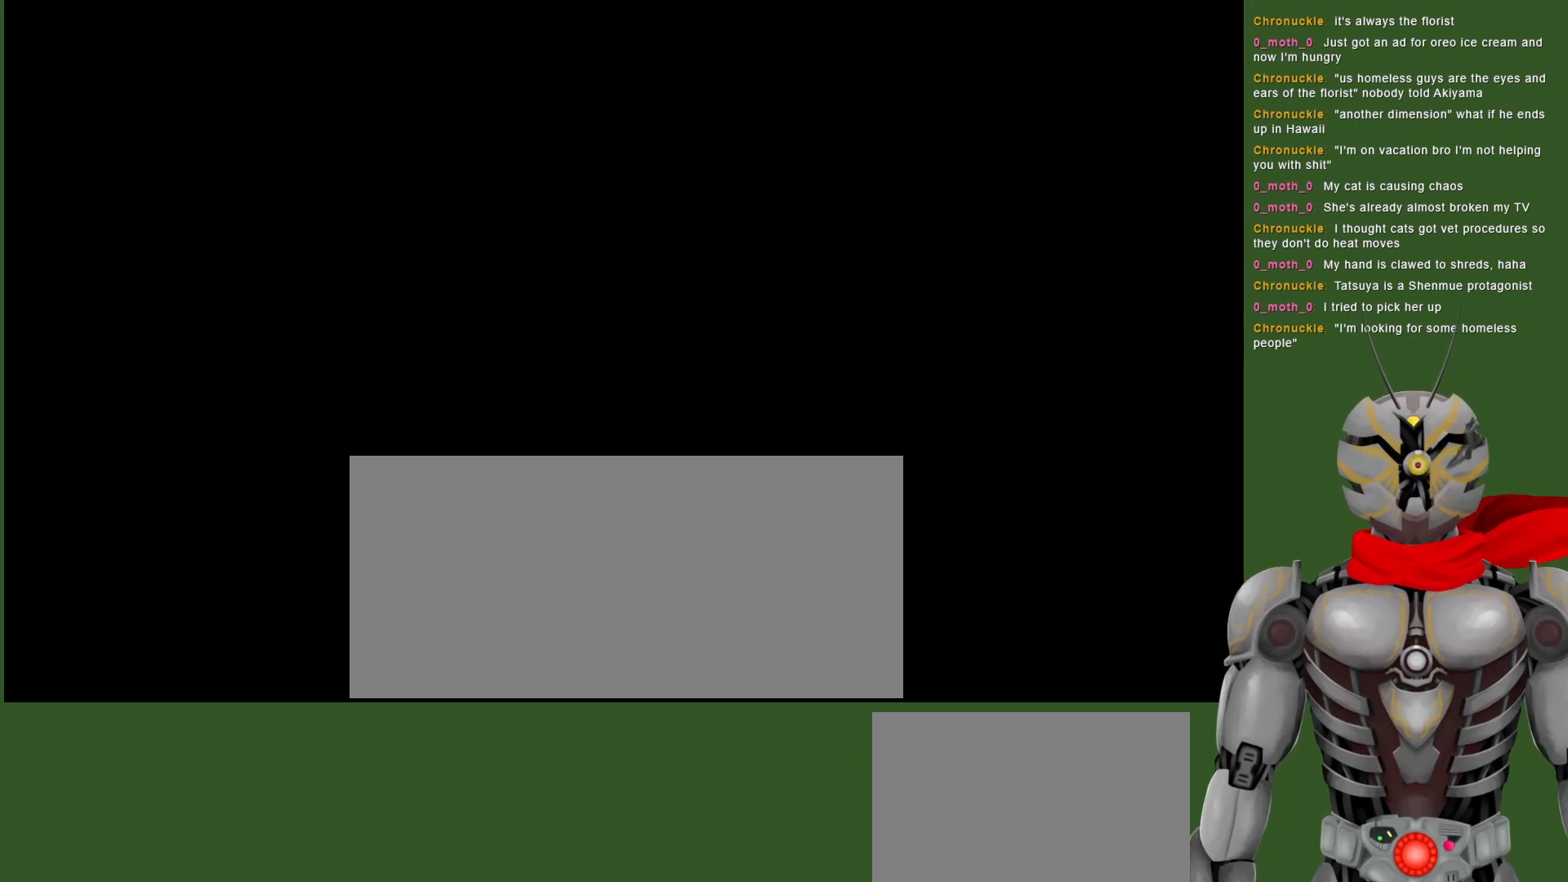
{"buttons": [], "left_stick": "center", "right_stick": "center", "events": [[50, "DPAD_RIGHT", "up"]]}
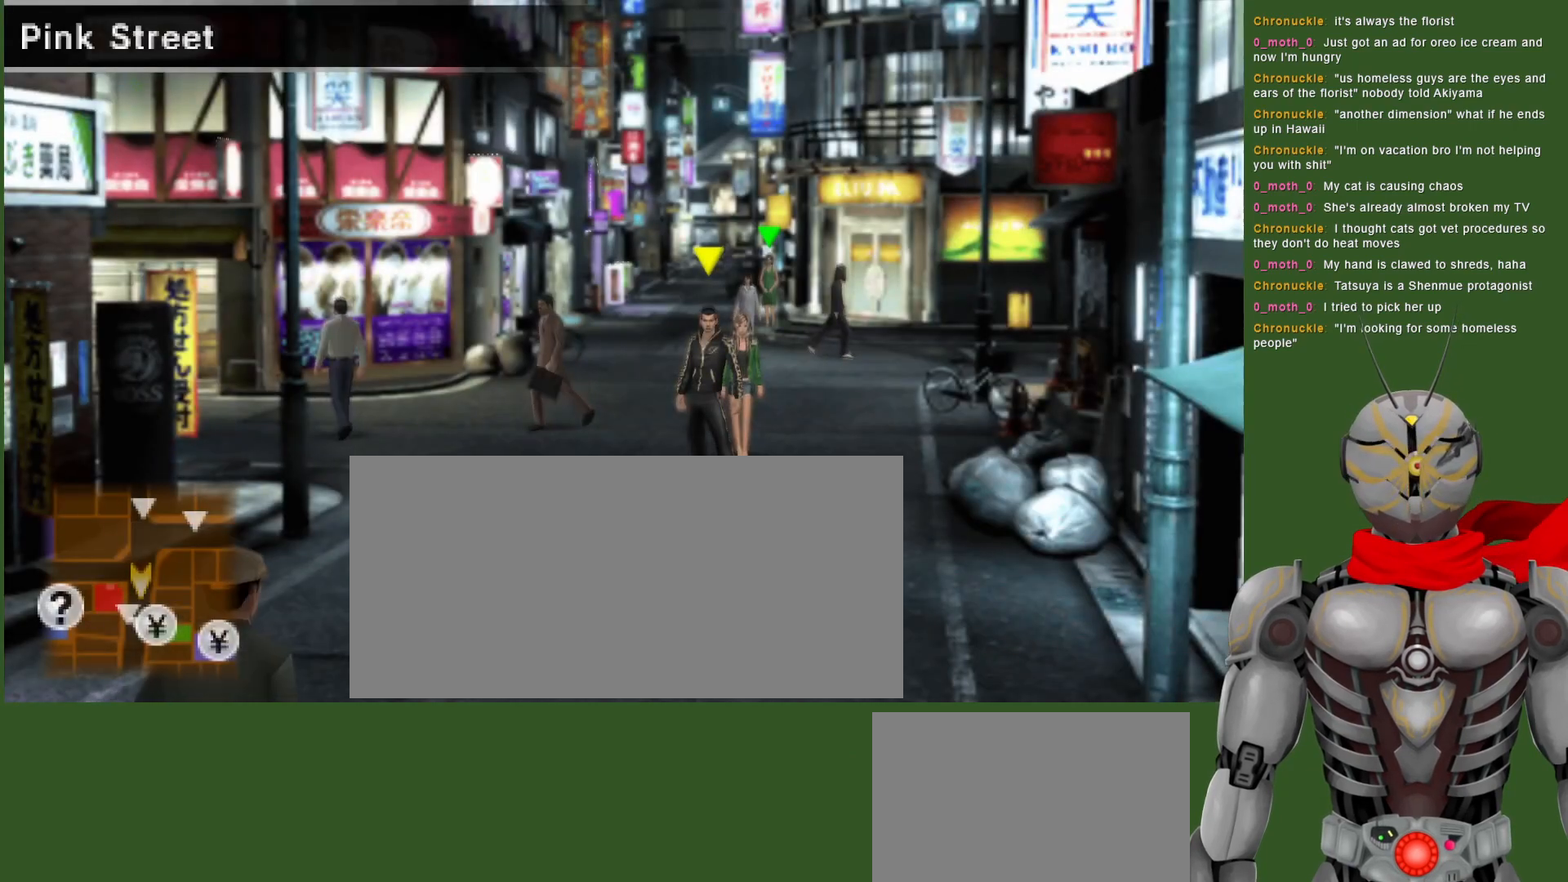
{"buttons": [], "left_stick": "center", "right_stick": "center", "events": [[183, "DPAD_RIGHT", "down"], [467, "DPAD_RIGHT", "up"]]}
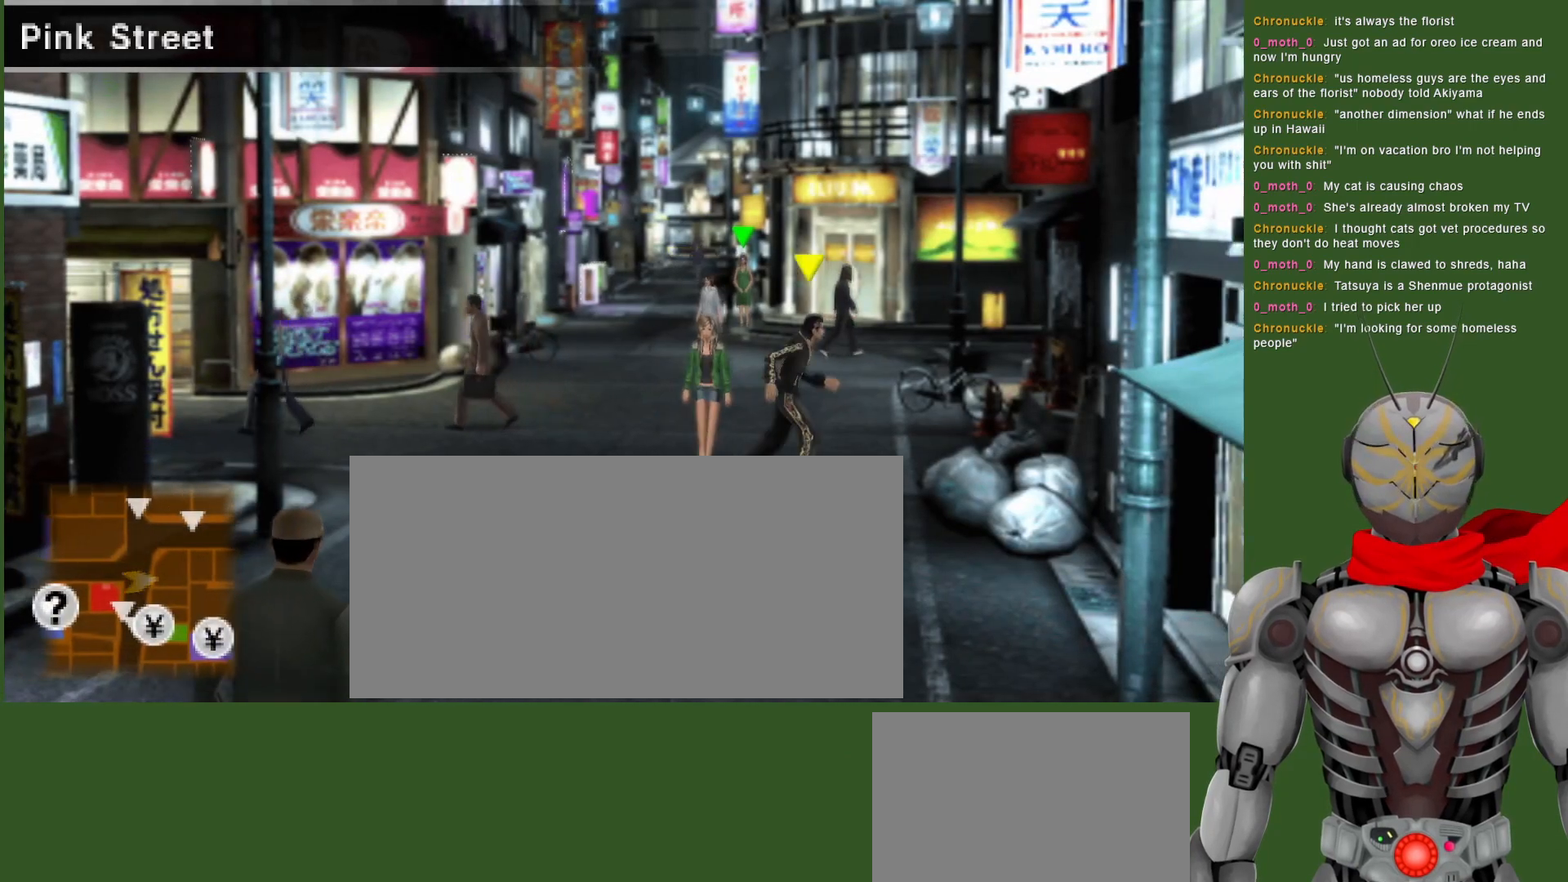
{"buttons": [], "left_stick": "up", "right_stick": "center", "events": [[150, "left_stick", "up-right"], [233, "left_stick", "up"]]}
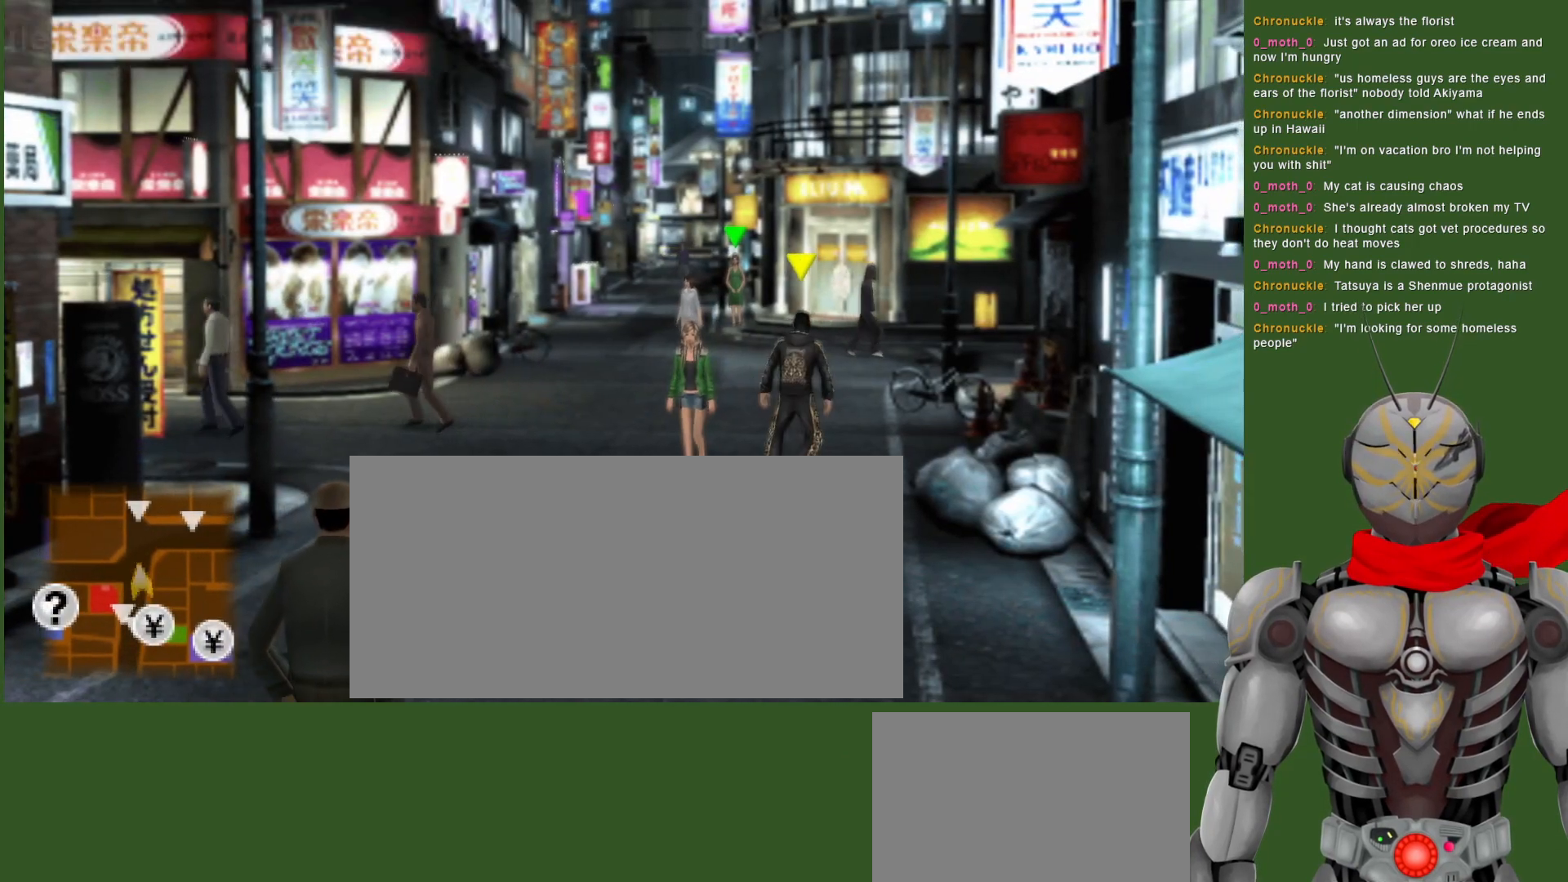
{"buttons": [], "left_stick": "up", "right_stick": "center", "events": []}
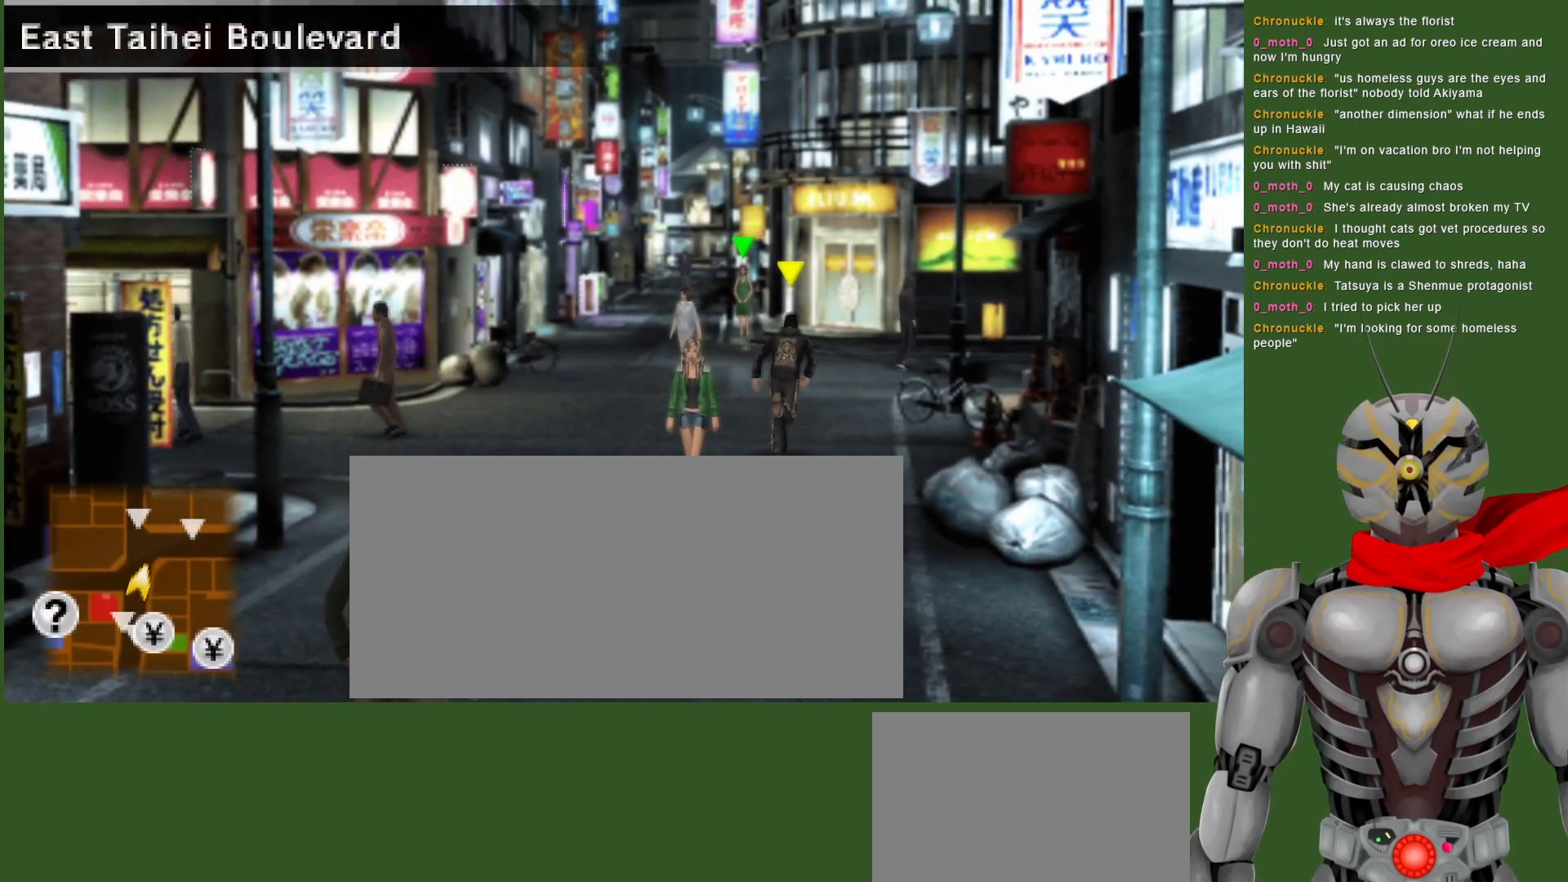
{"buttons": [], "left_stick": "center", "right_stick": "center", "events": [[317, "left_stick", "center"]]}
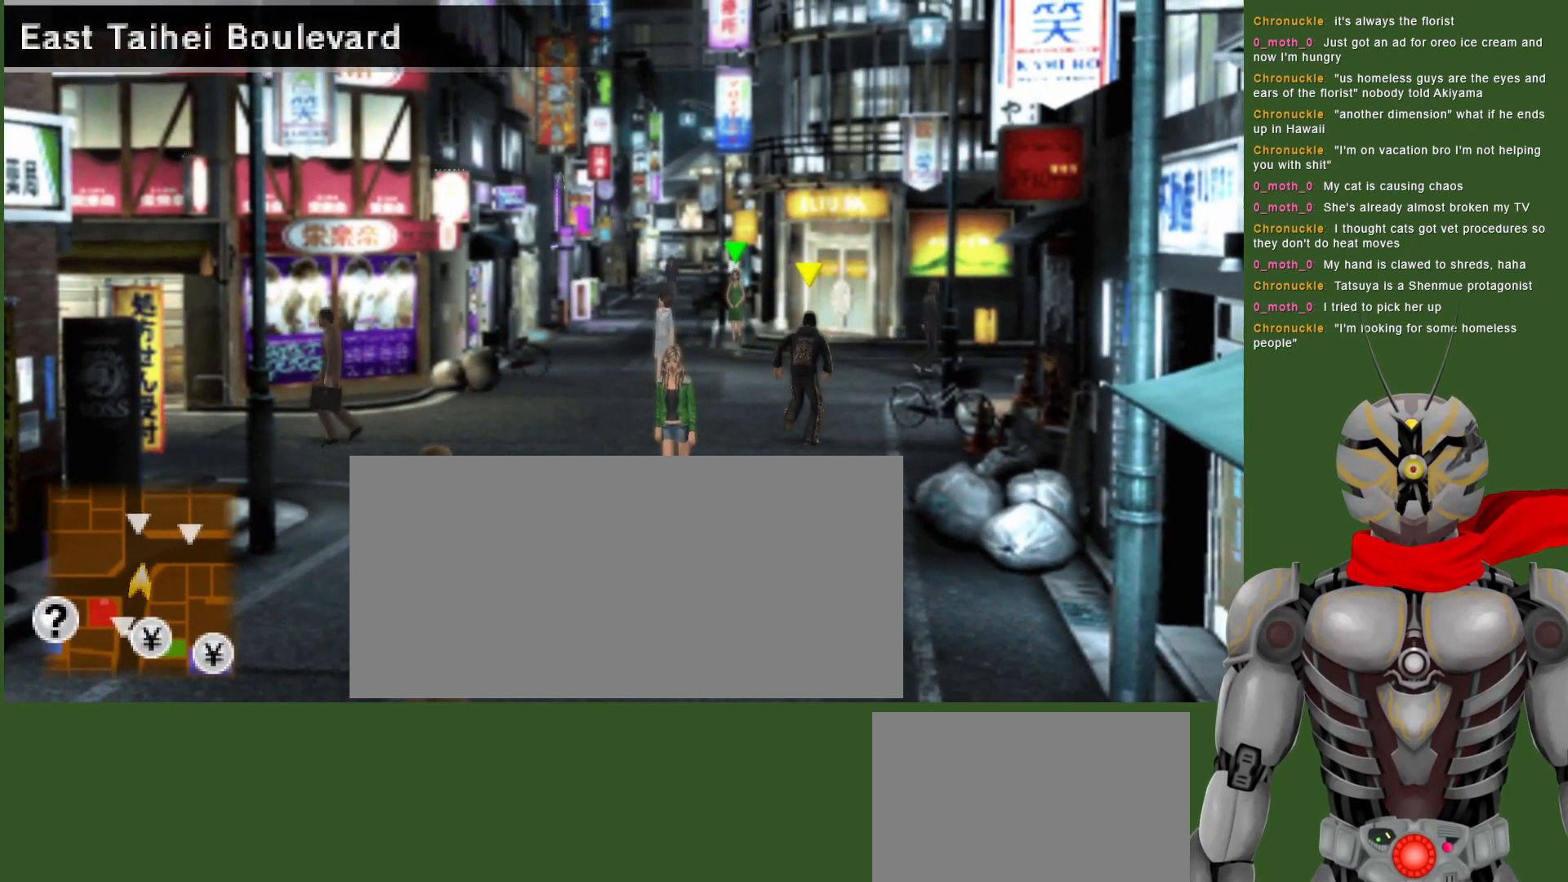
{"buttons": [], "left_stick": "center", "right_stick": "center", "events": []}
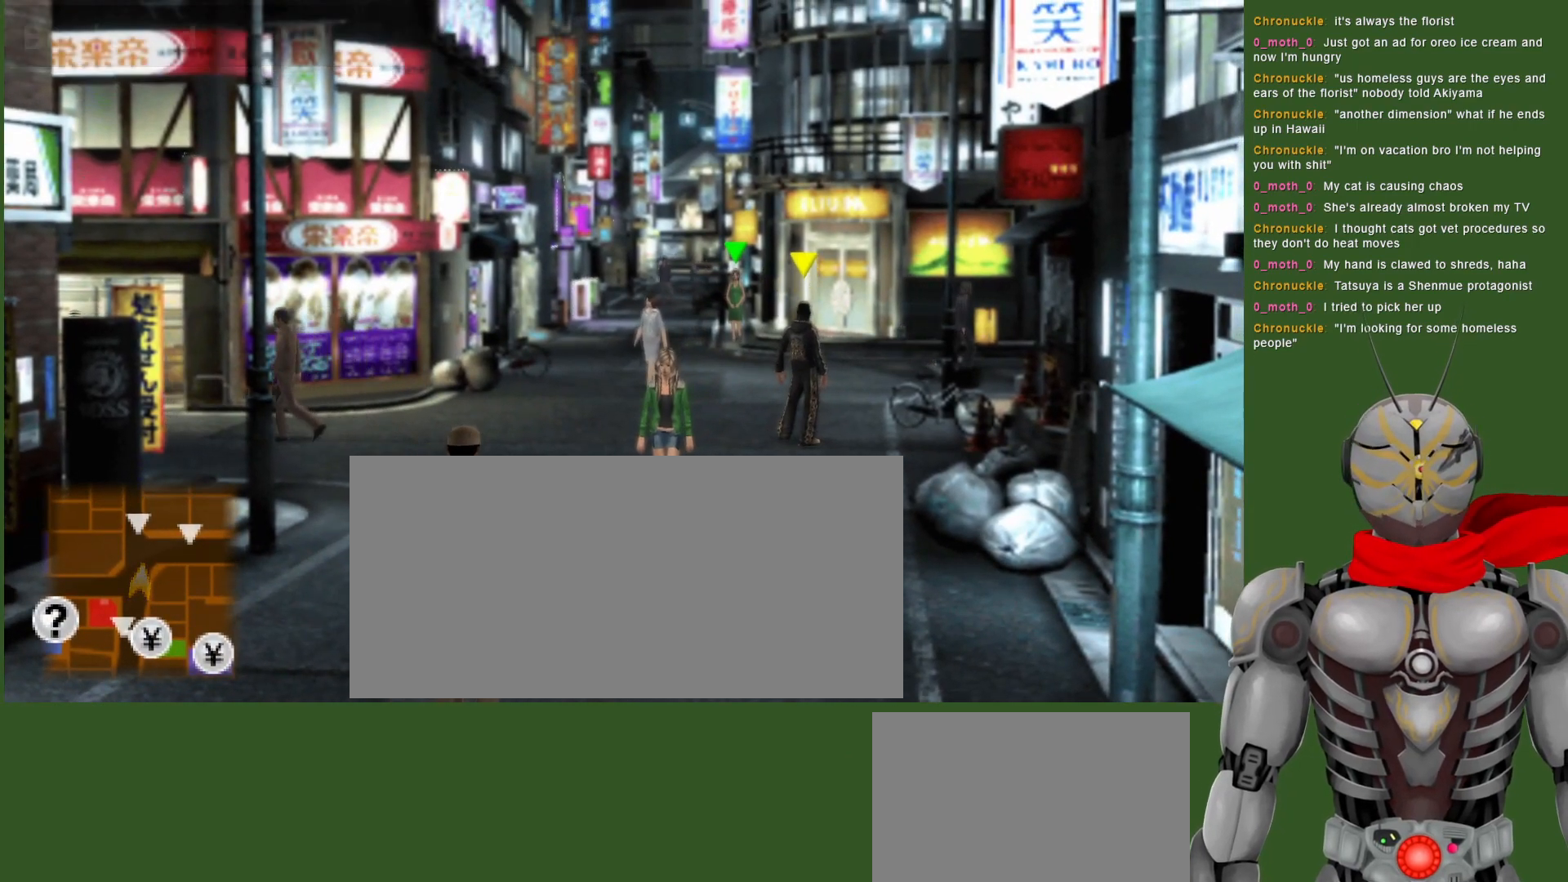
{"buttons": [], "left_stick": "center", "right_stick": "center", "events": []}
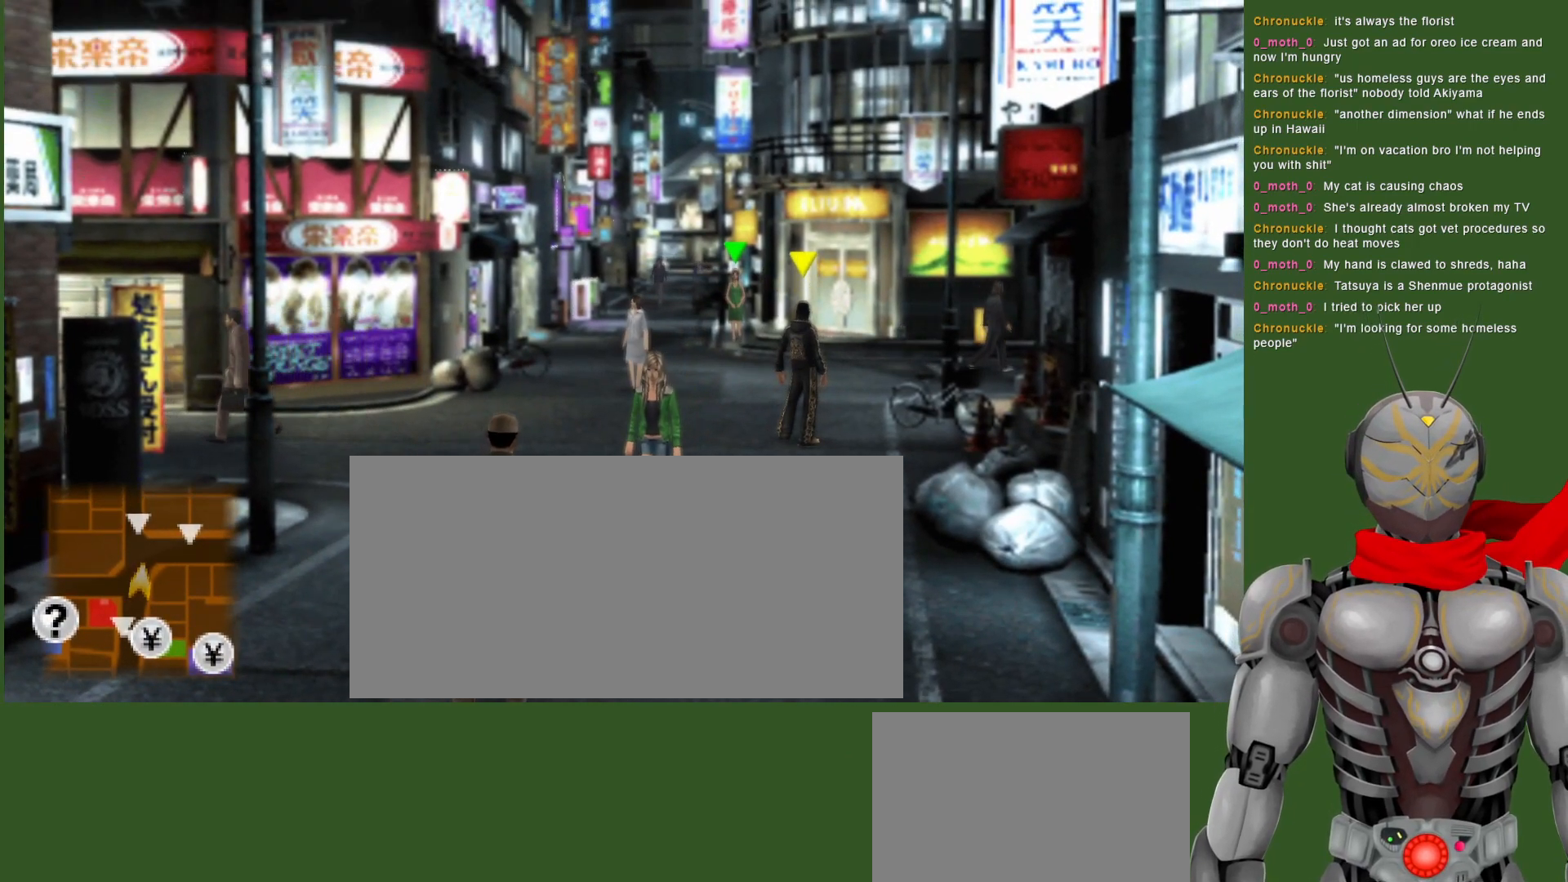
{"buttons": [], "left_stick": "center", "right_stick": "center", "events": []}
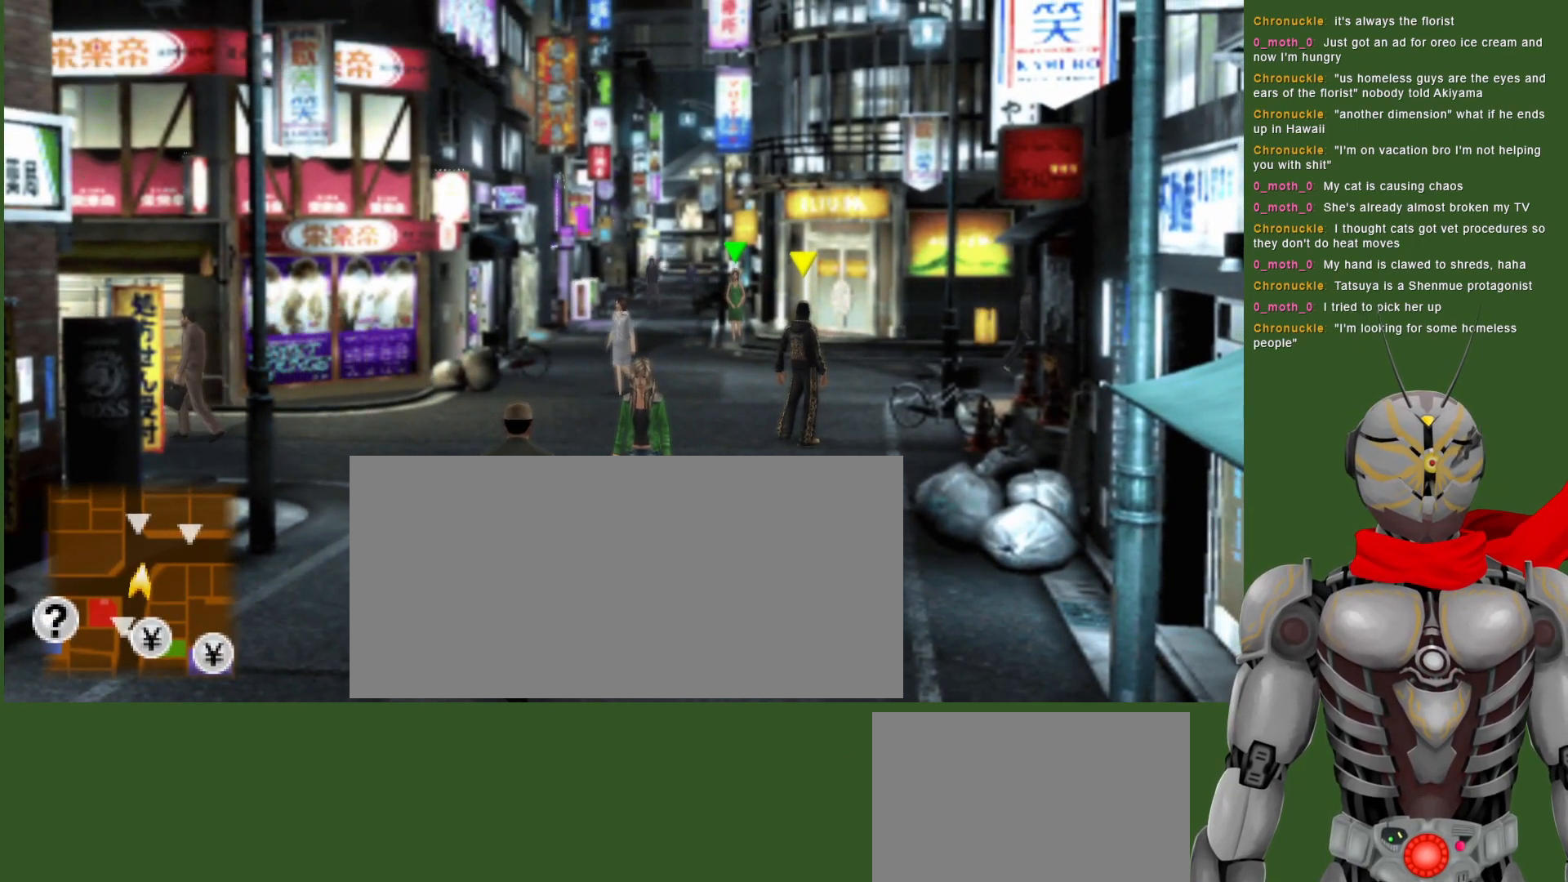
{"buttons": [], "left_stick": "center", "right_stick": "center", "events": []}
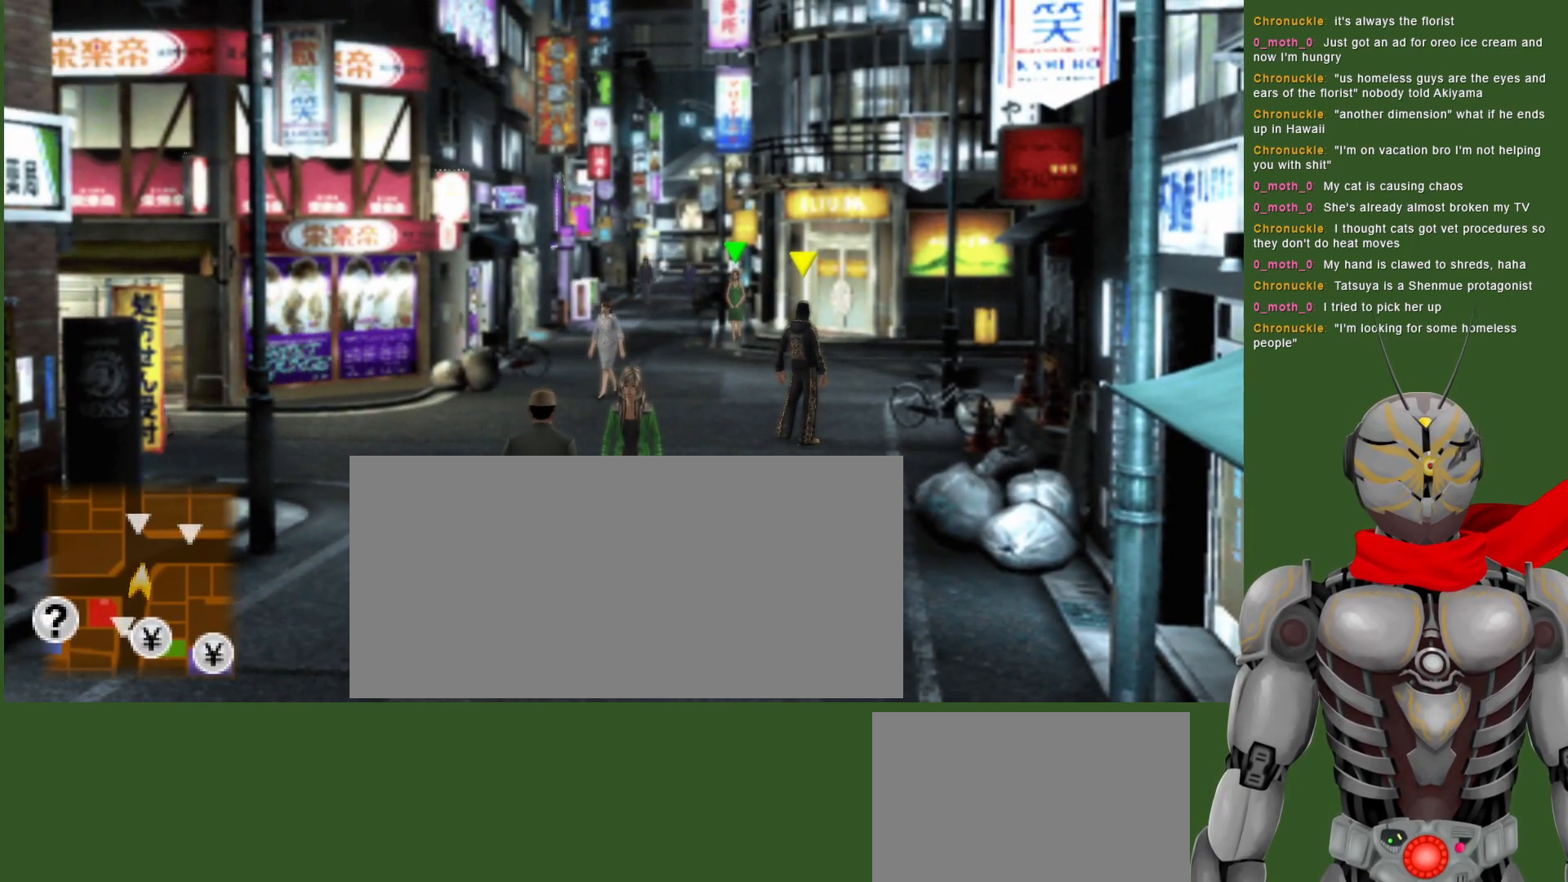
{"buttons": [], "left_stick": "center", "right_stick": "center", "events": []}
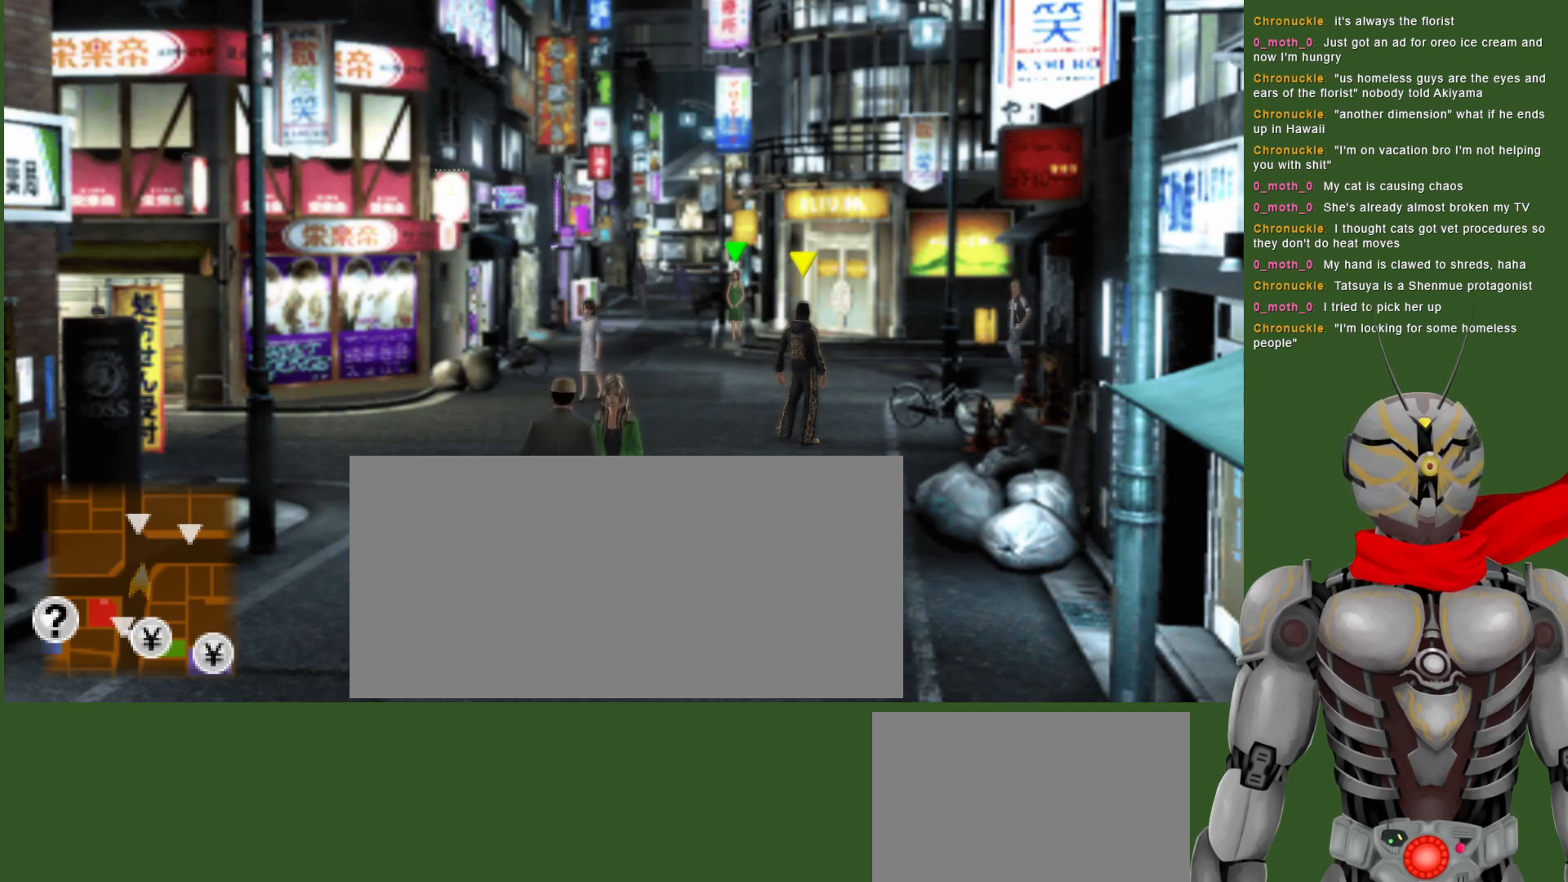
{"buttons": [], "left_stick": "center", "right_stick": "center", "events": []}
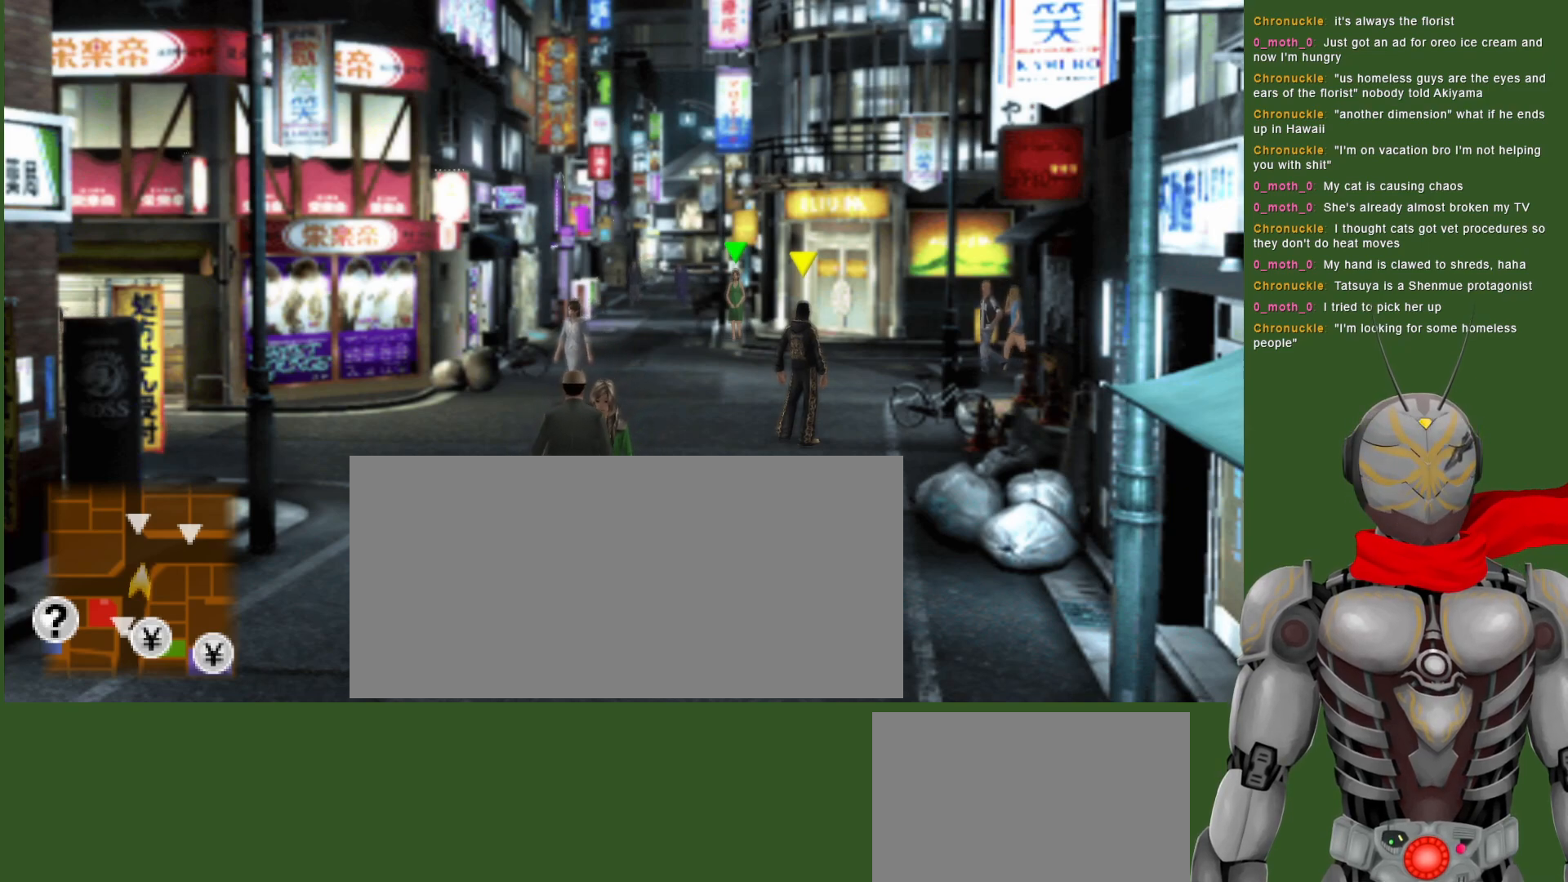
{"buttons": [], "left_stick": "center", "right_stick": "center", "events": []}
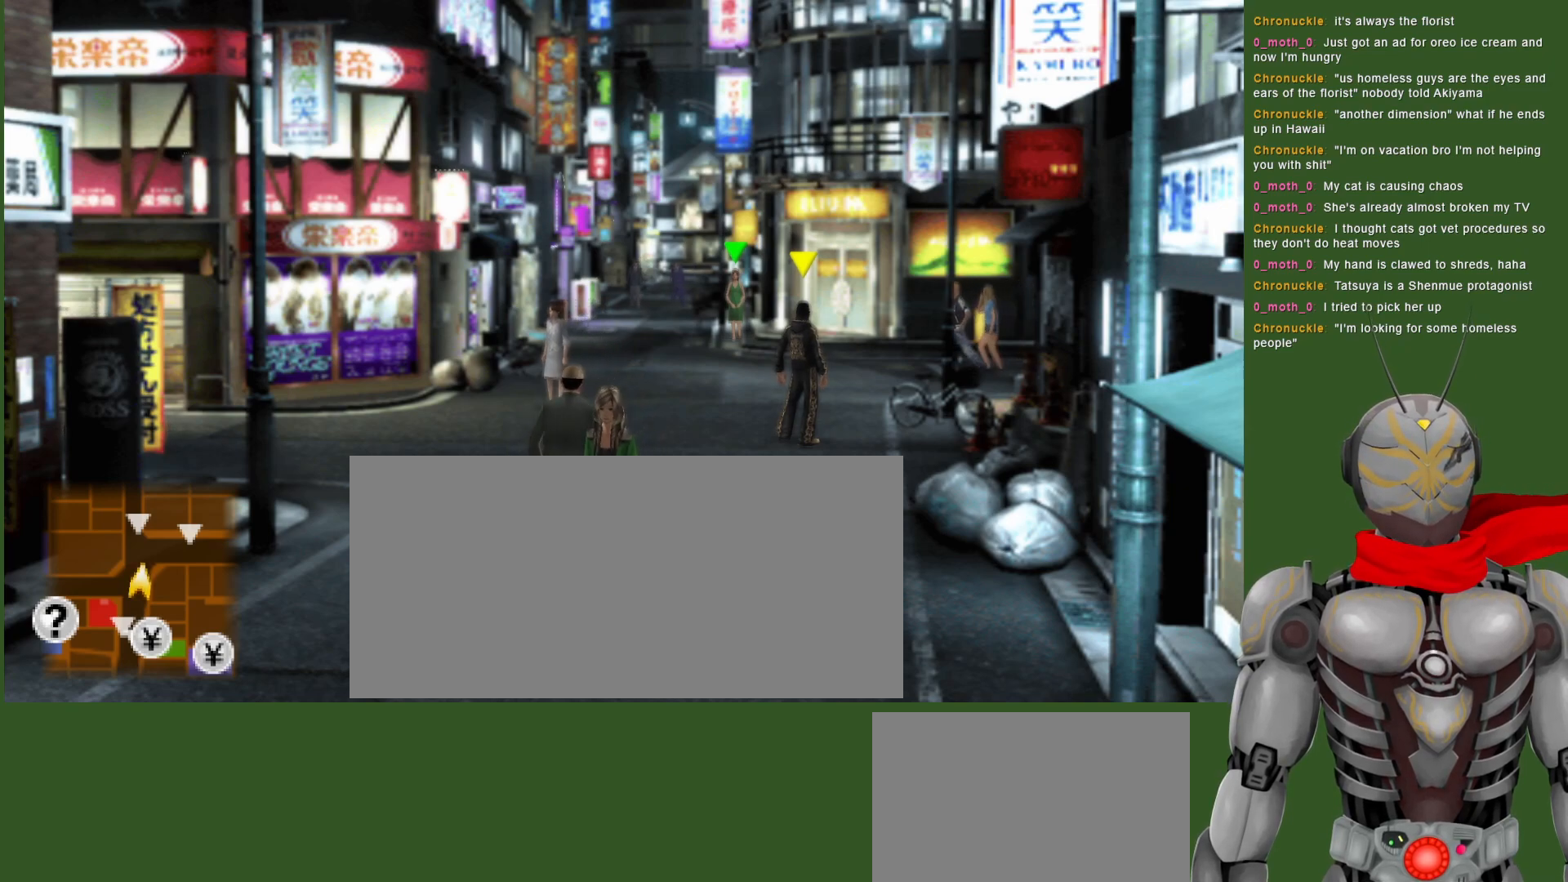
{"buttons": [], "left_stick": "center", "right_stick": "center", "events": []}
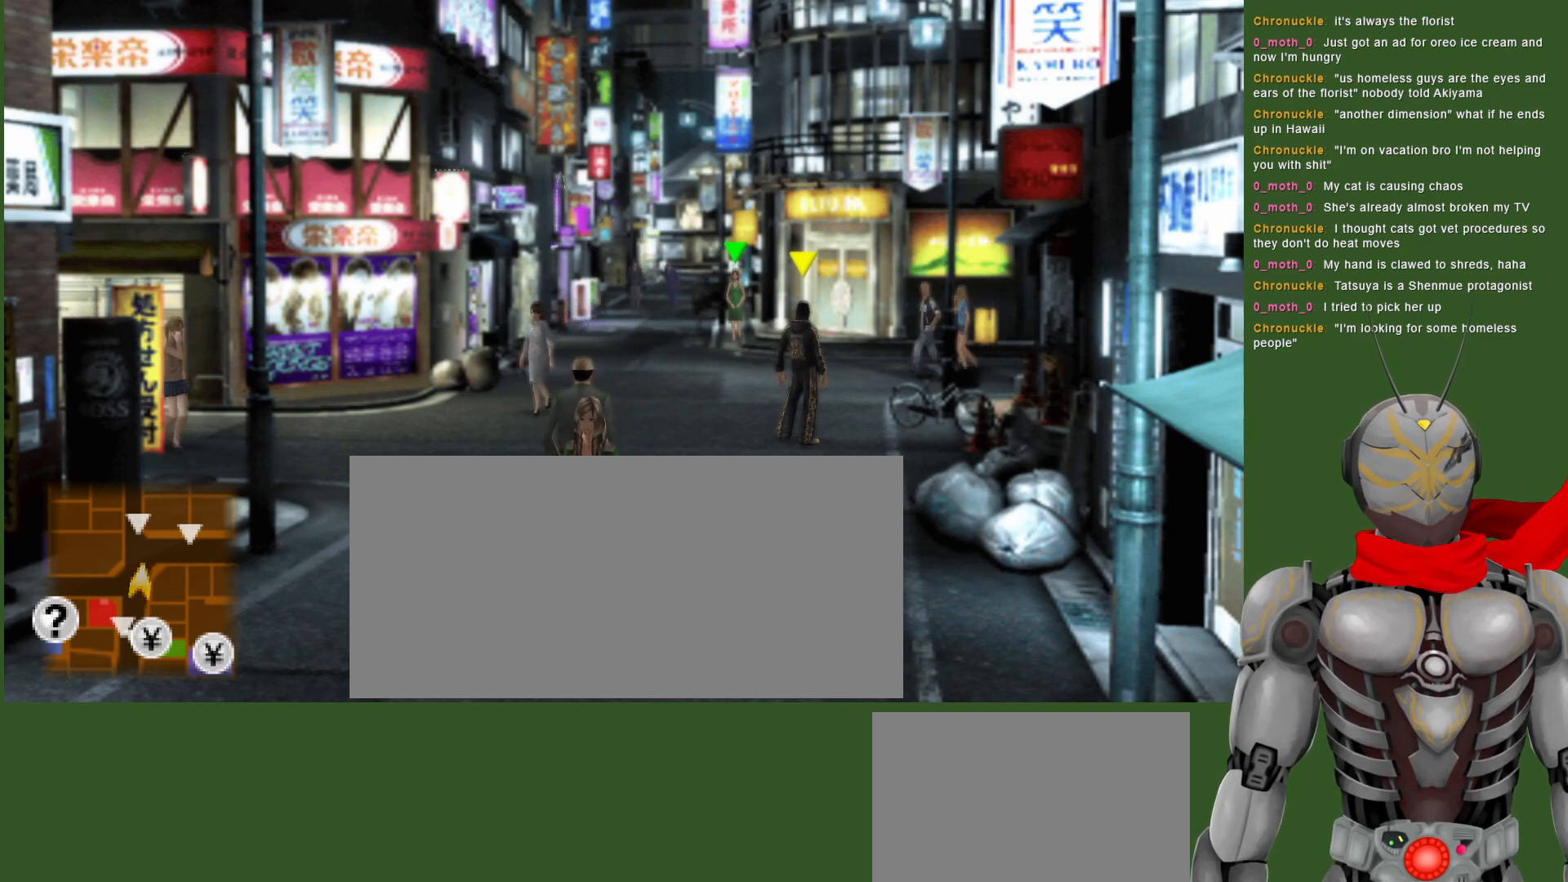
{"buttons": [], "left_stick": "center", "right_stick": "center", "events": []}
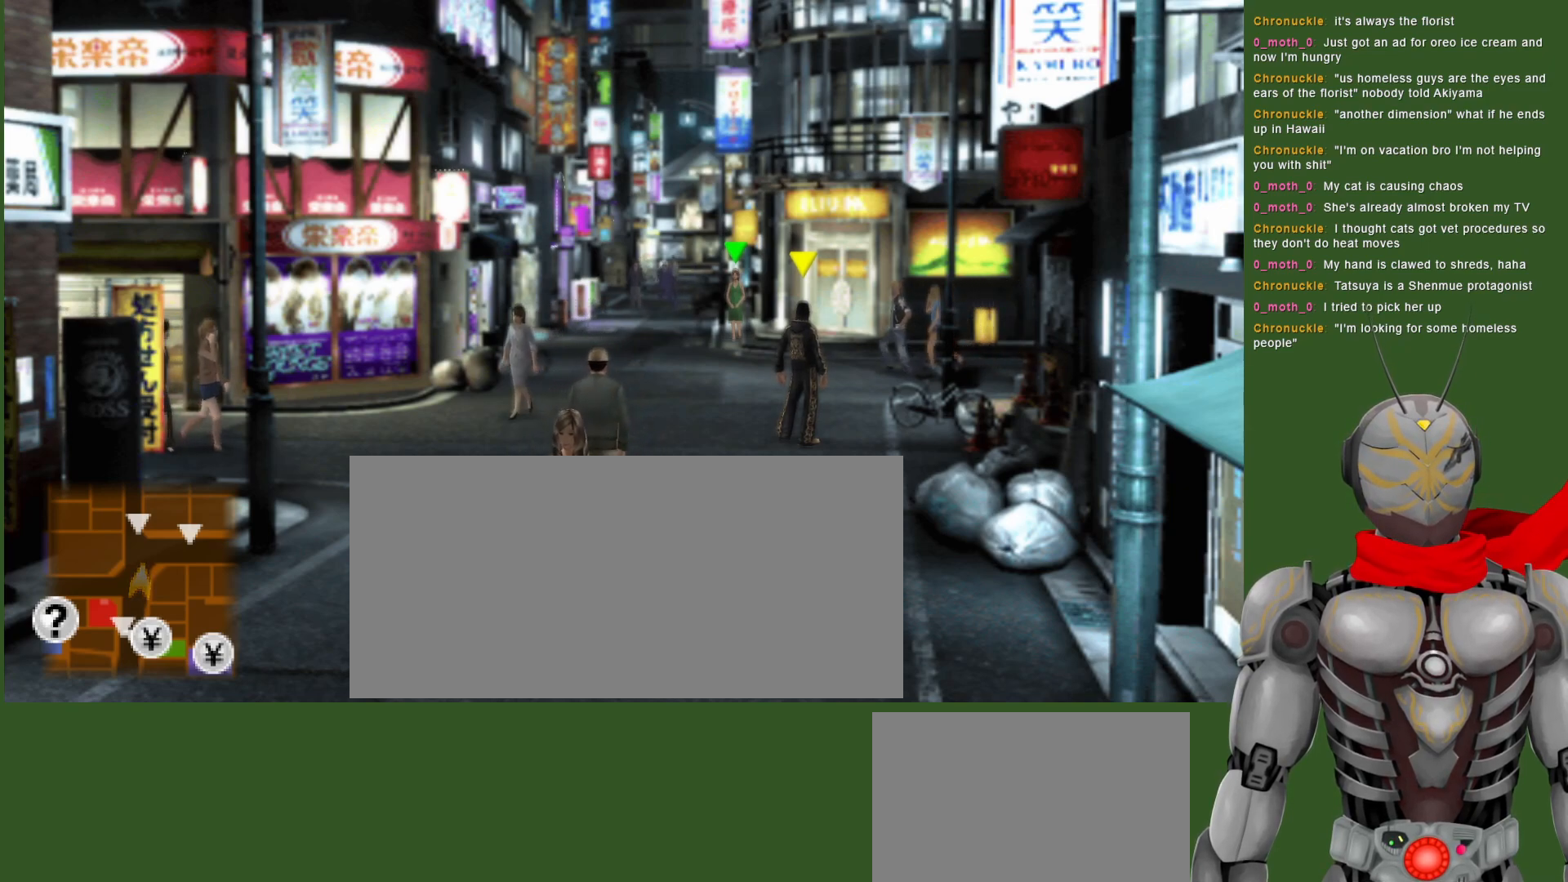
{"buttons": [], "left_stick": "up-right", "right_stick": "center", "events": [[200, "left_stick", "up-right"]]}
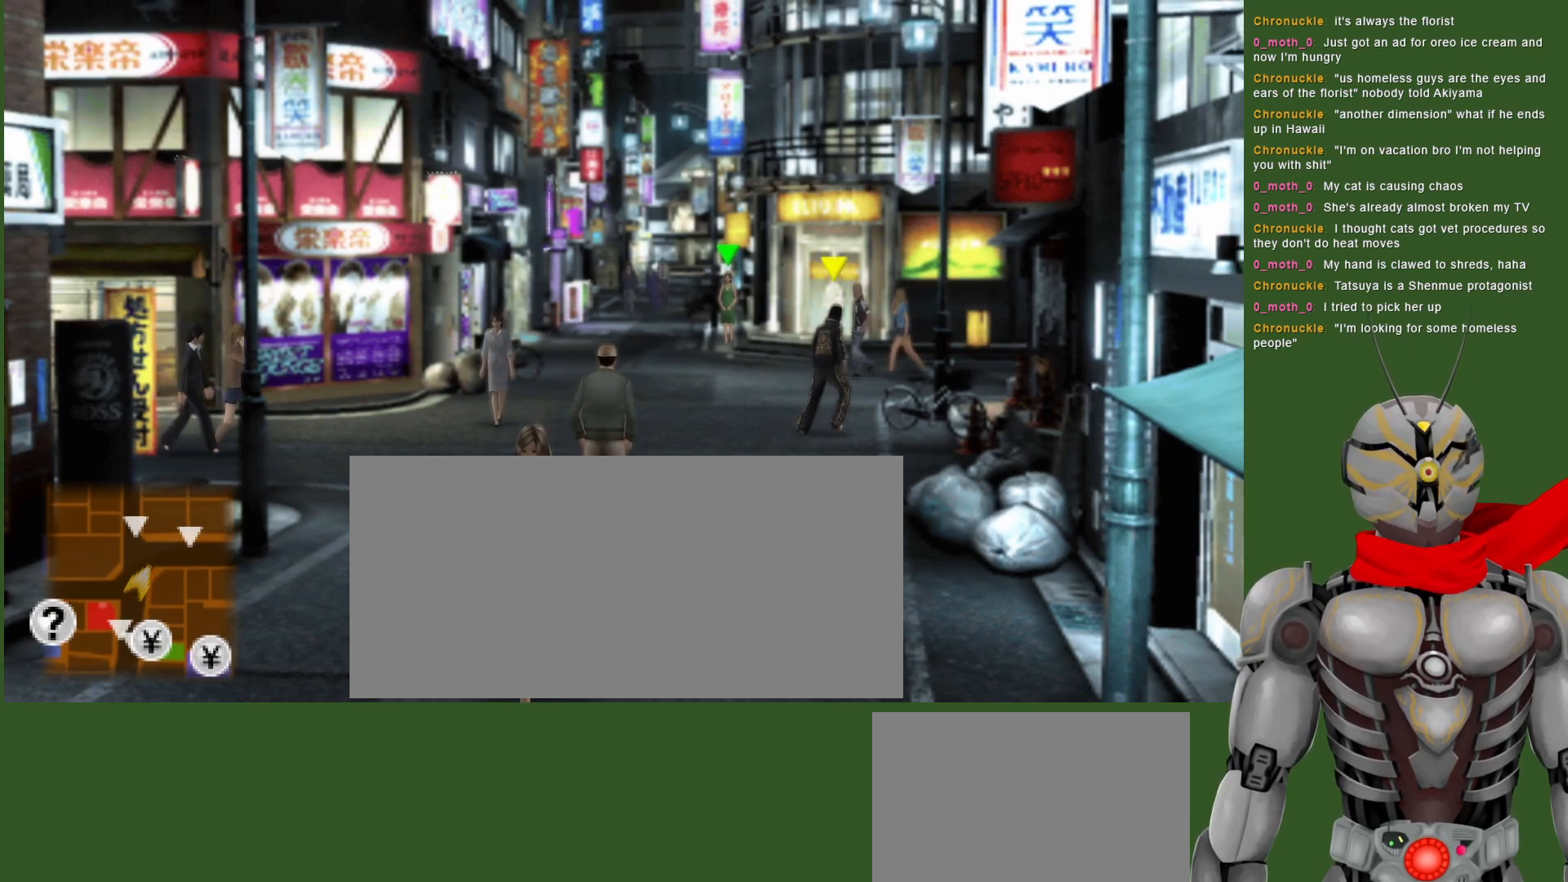
{"buttons": [], "left_stick": "center", "right_stick": "center", "events": [[233, "left_stick", "center"]]}
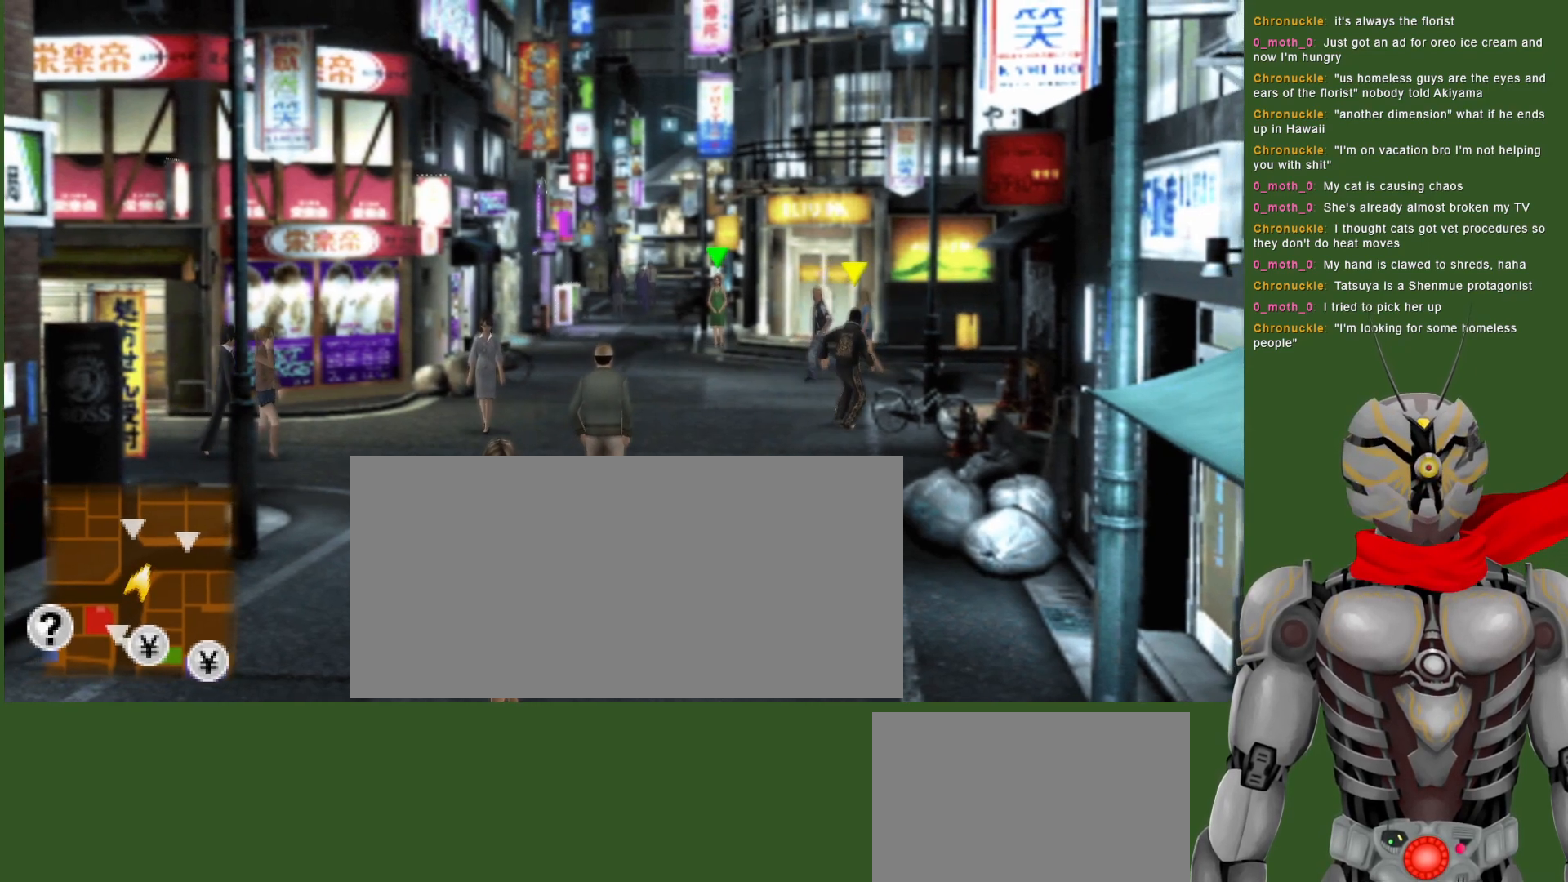
{"buttons": [], "left_stick": "center", "right_stick": "center", "events": []}
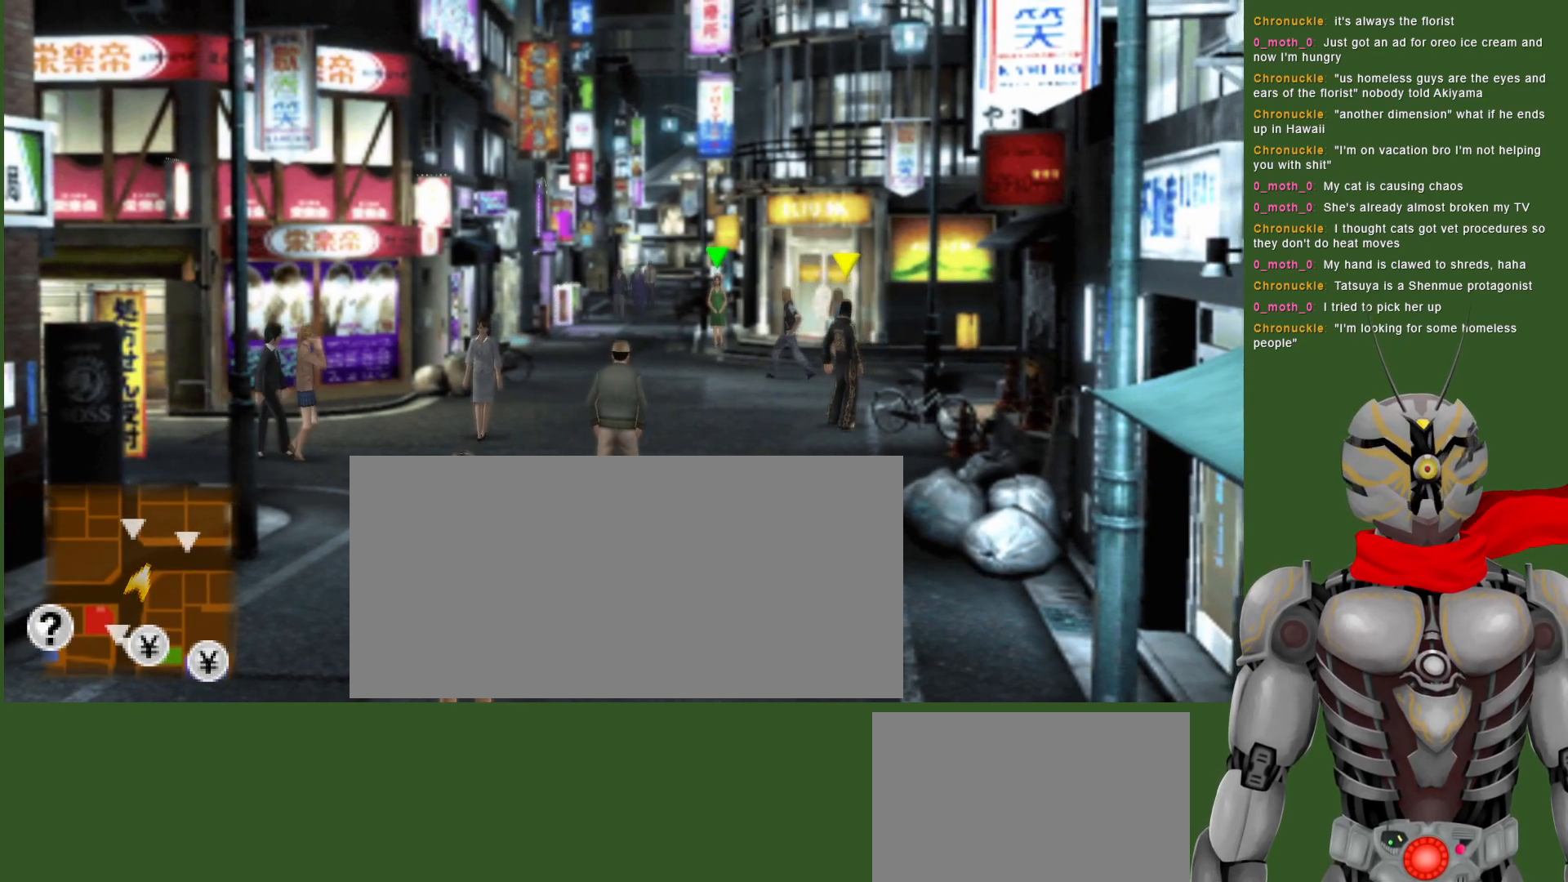
{"buttons": [], "left_stick": "up", "right_stick": "center", "events": [[17, "left_stick", "up"]]}
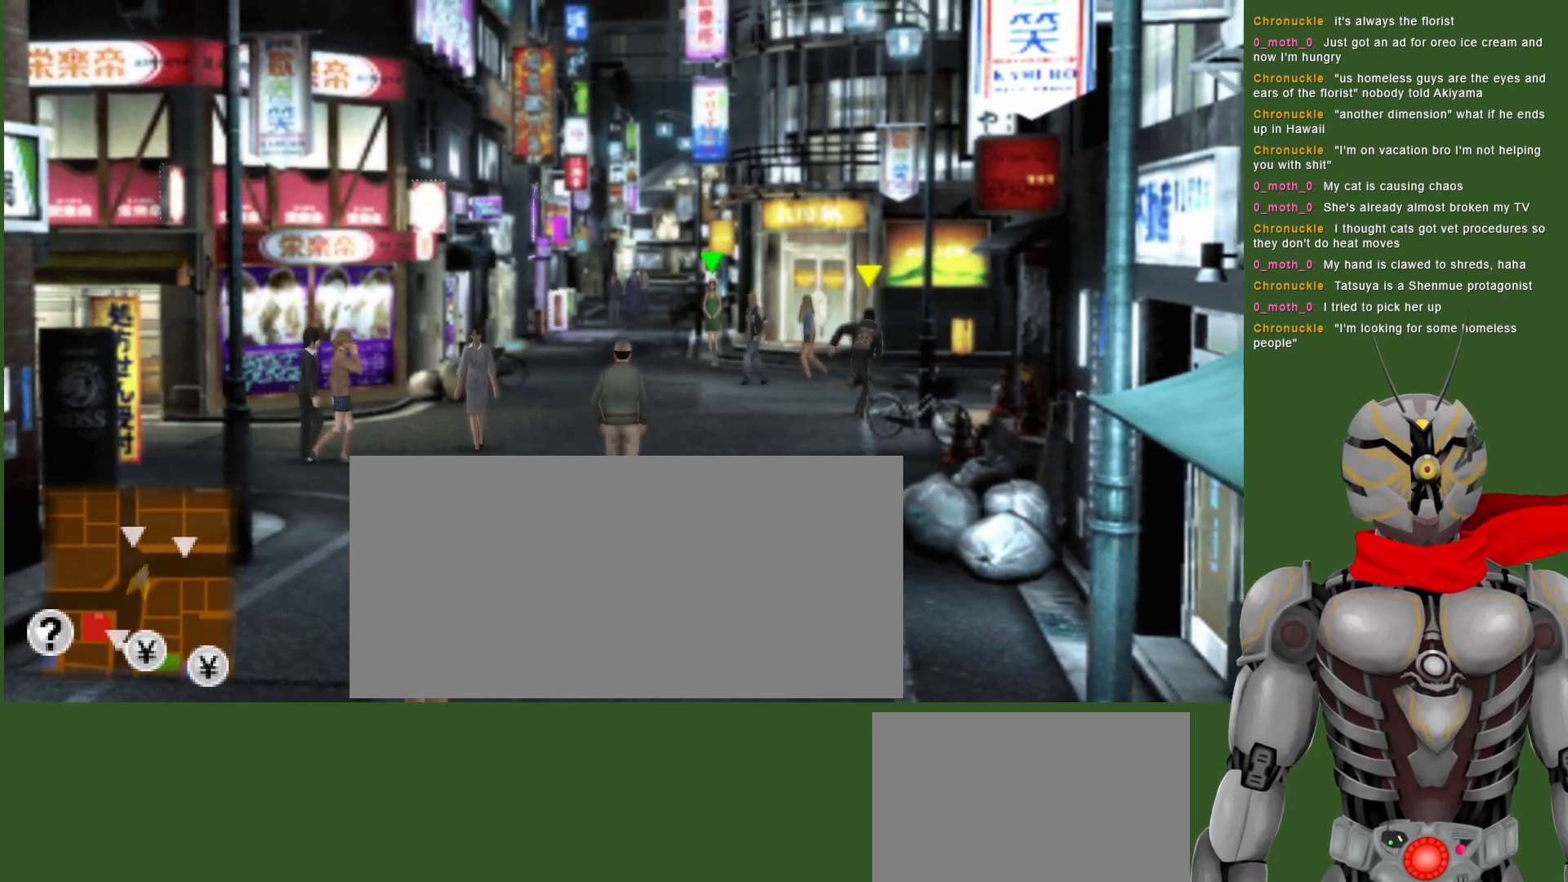
{"buttons": [], "left_stick": "up-right", "right_stick": "center", "events": [[300, "left_stick", "up-right"]]}
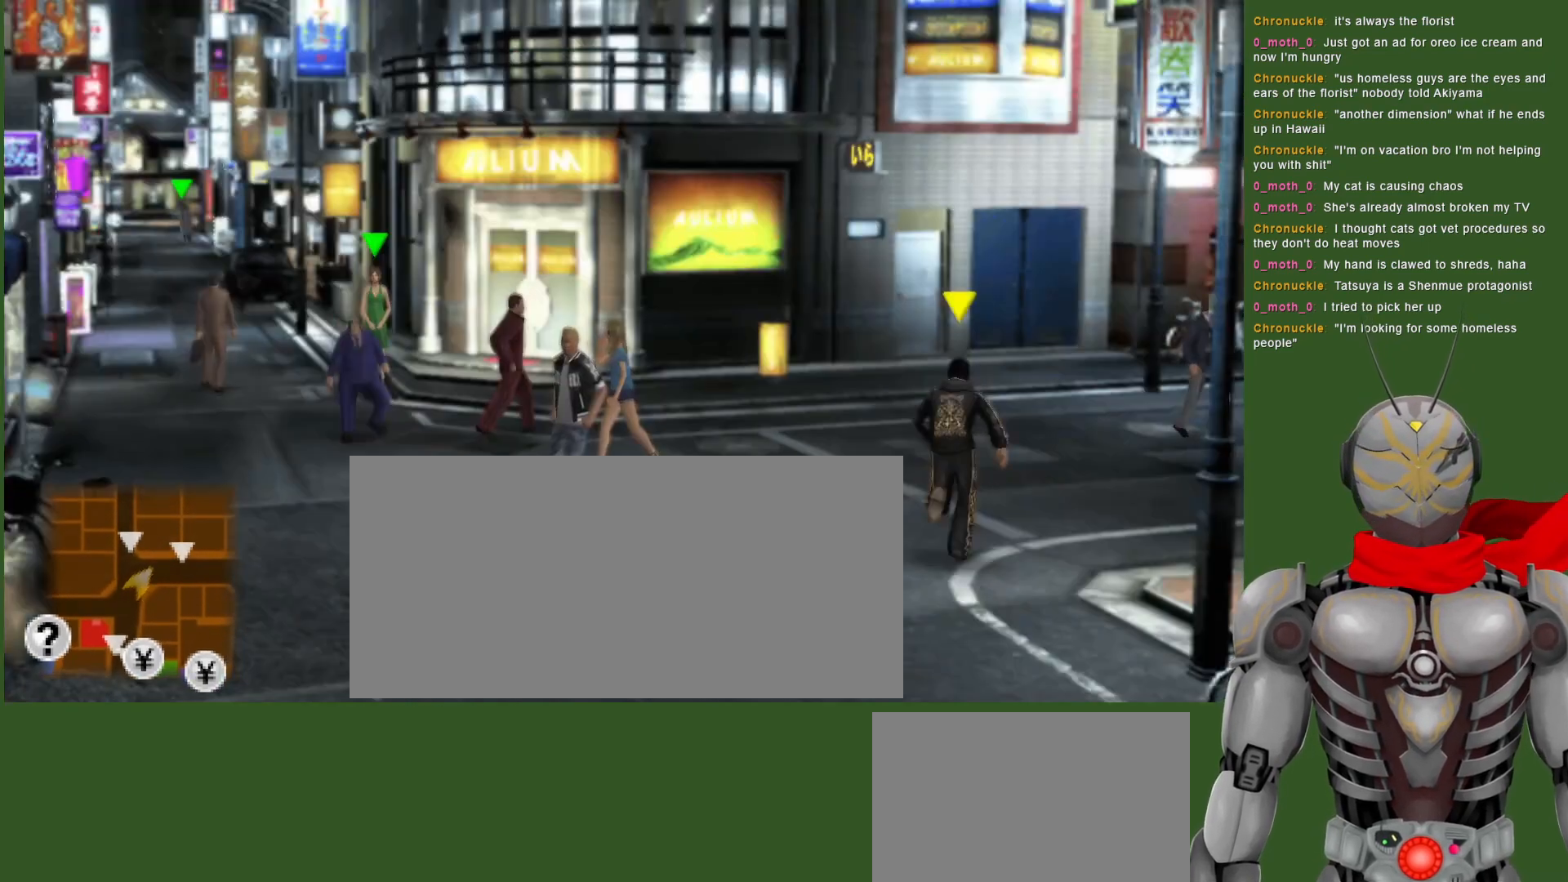
{"buttons": [], "left_stick": "up-right", "right_stick": "center", "events": []}
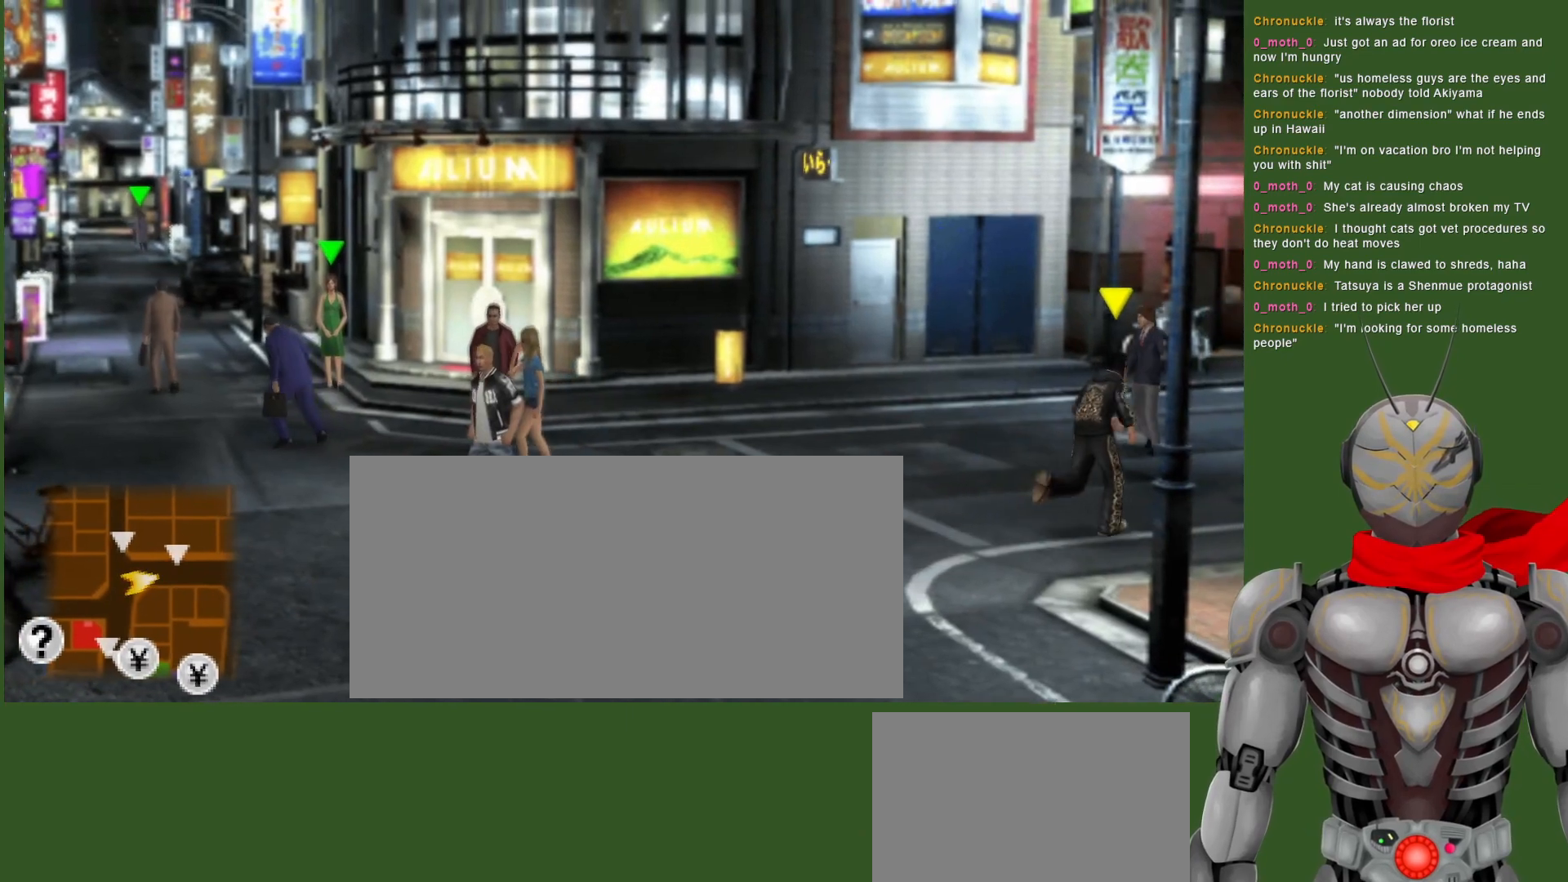
{"buttons": [], "left_stick": "up-right", "right_stick": "center", "events": []}
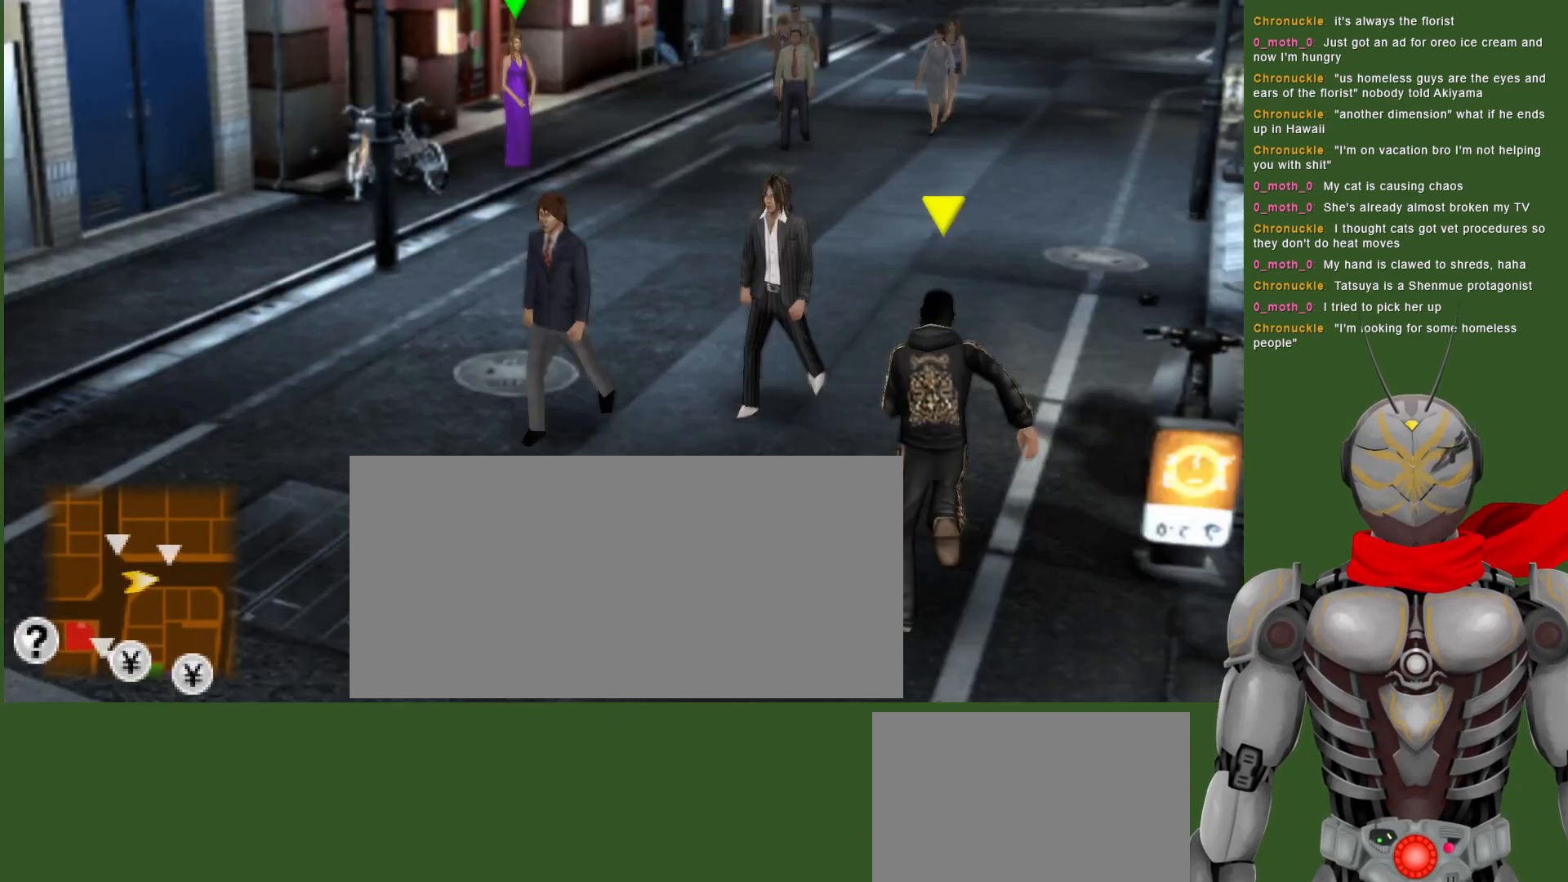
{"buttons": [], "left_stick": "up-right", "right_stick": "center", "events": []}
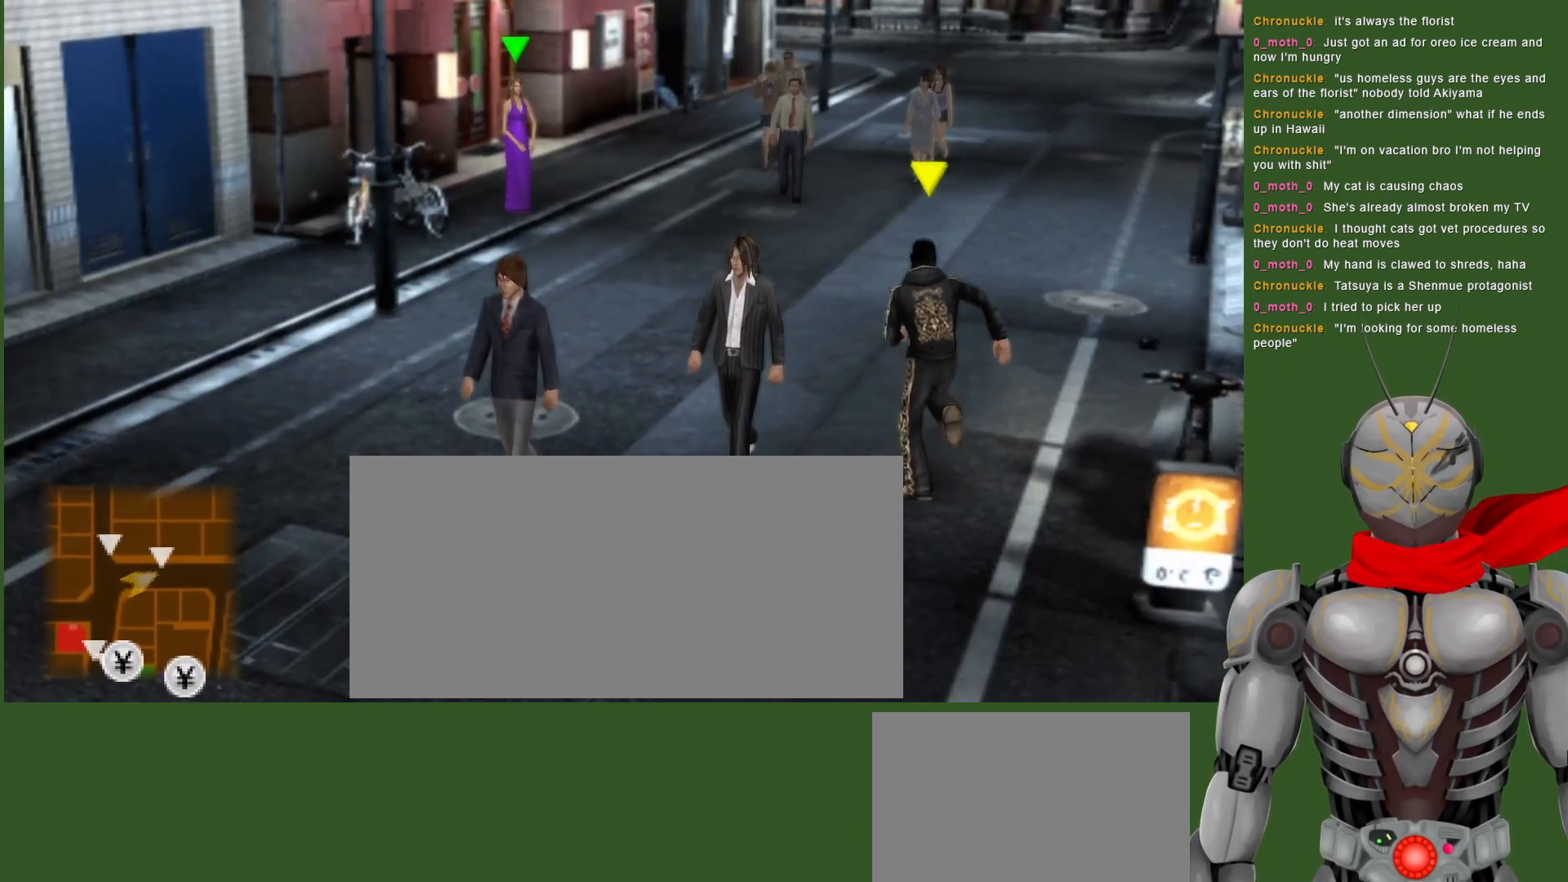
{"buttons": [], "left_stick": "up-right", "right_stick": "center", "events": []}
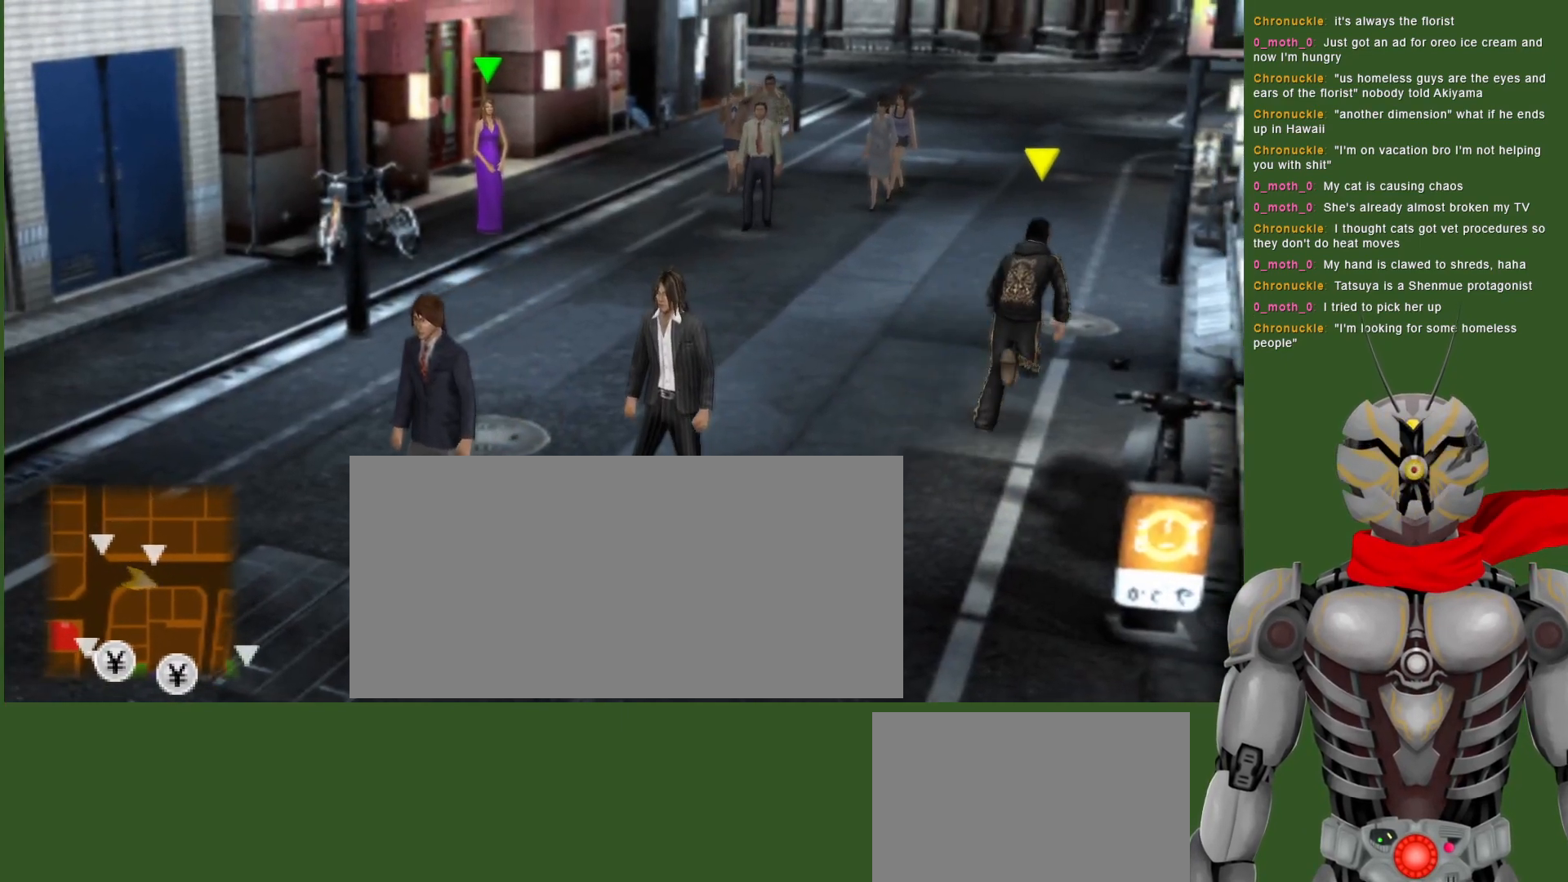
{"buttons": [], "left_stick": "up-right", "right_stick": "center", "events": []}
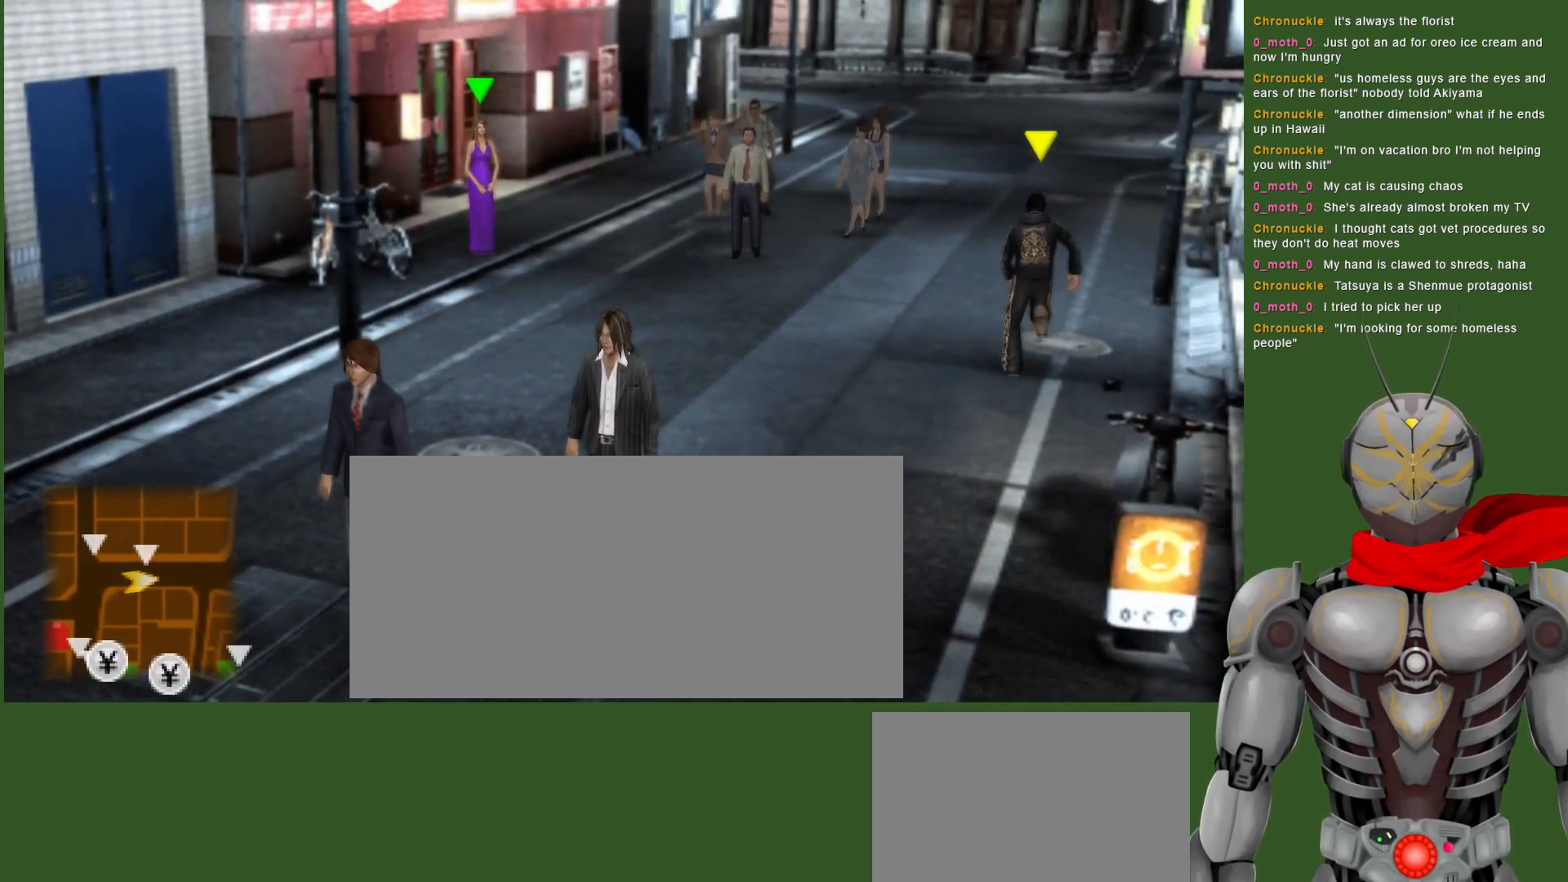
{"buttons": [], "left_stick": "up-right", "right_stick": "center", "events": []}
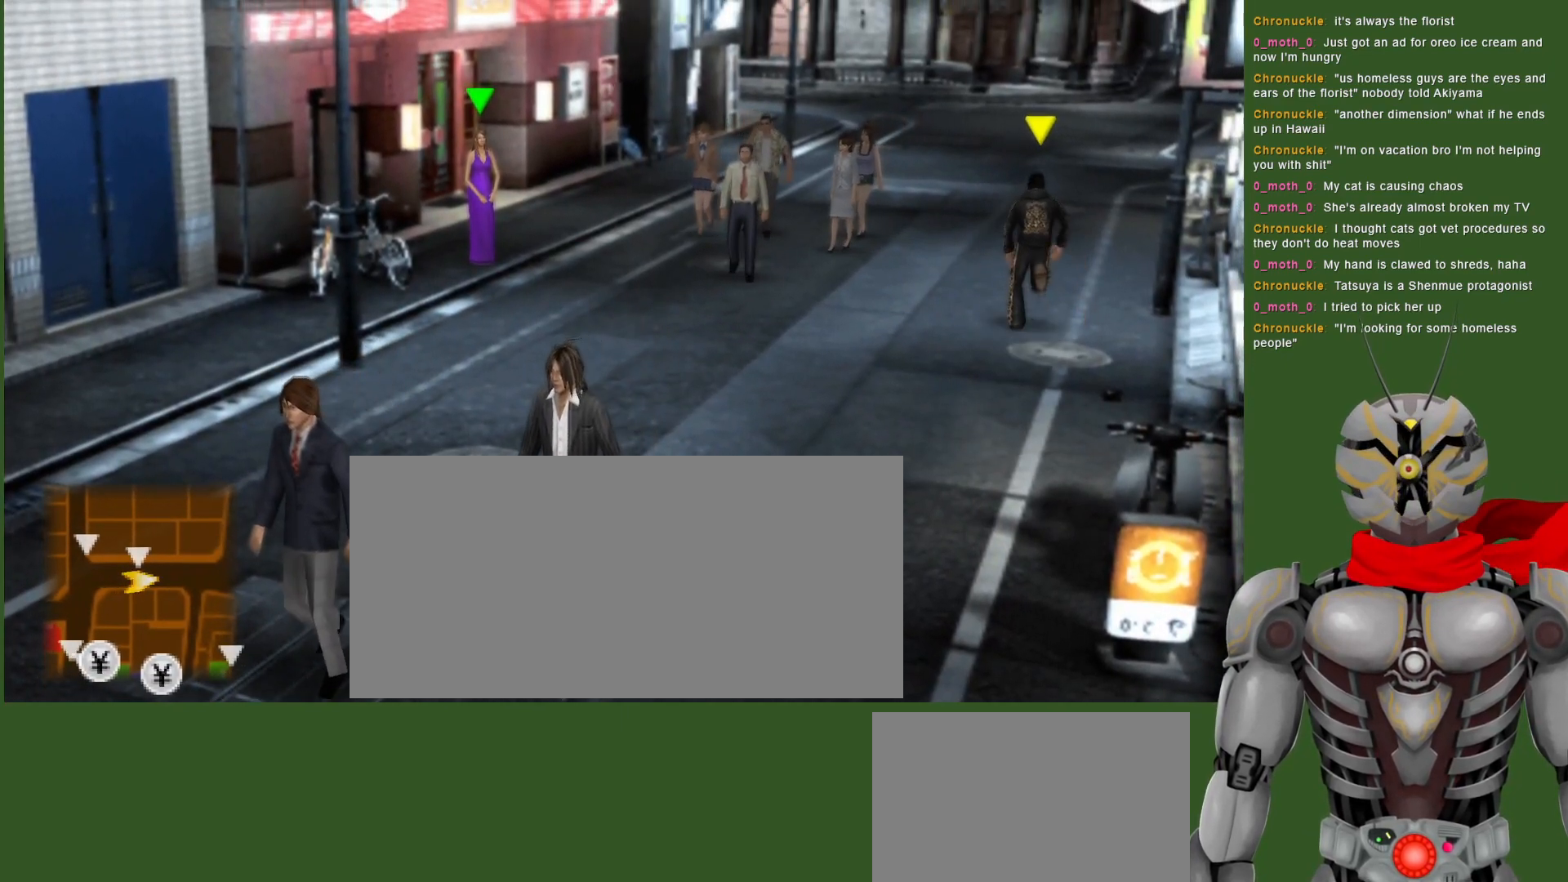
{"buttons": [], "left_stick": "center", "right_stick": "center", "events": [[400, "left_stick", "center"]]}